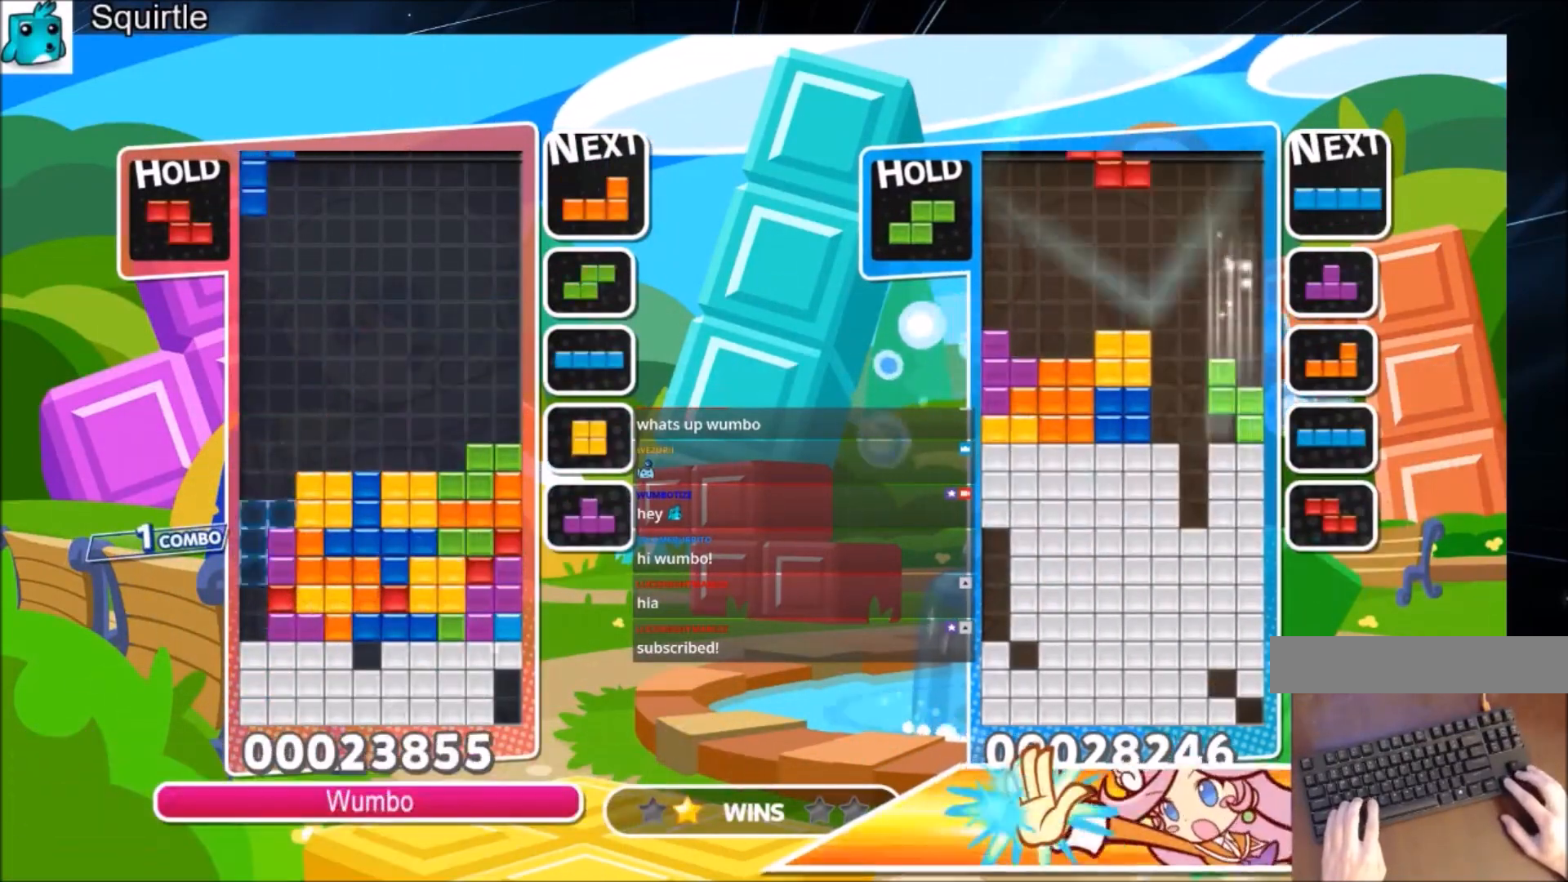
Gameplay with keyboard; each line is a JSON object with the keys held at the frame after it. "events" lists presses ("down") and releases ("up") of "c", "down", "left", "right", "shift", "up", "x" and "z" between this image and that frame as [ms after this image, input, new state], when the widget could be followed in between. No other keys are recorded. Mouse input is not recorded.
{"keys": ["left"], "events": [[67, "c", "up"], [200, "x", "up"], [400, "down", "up"]]}
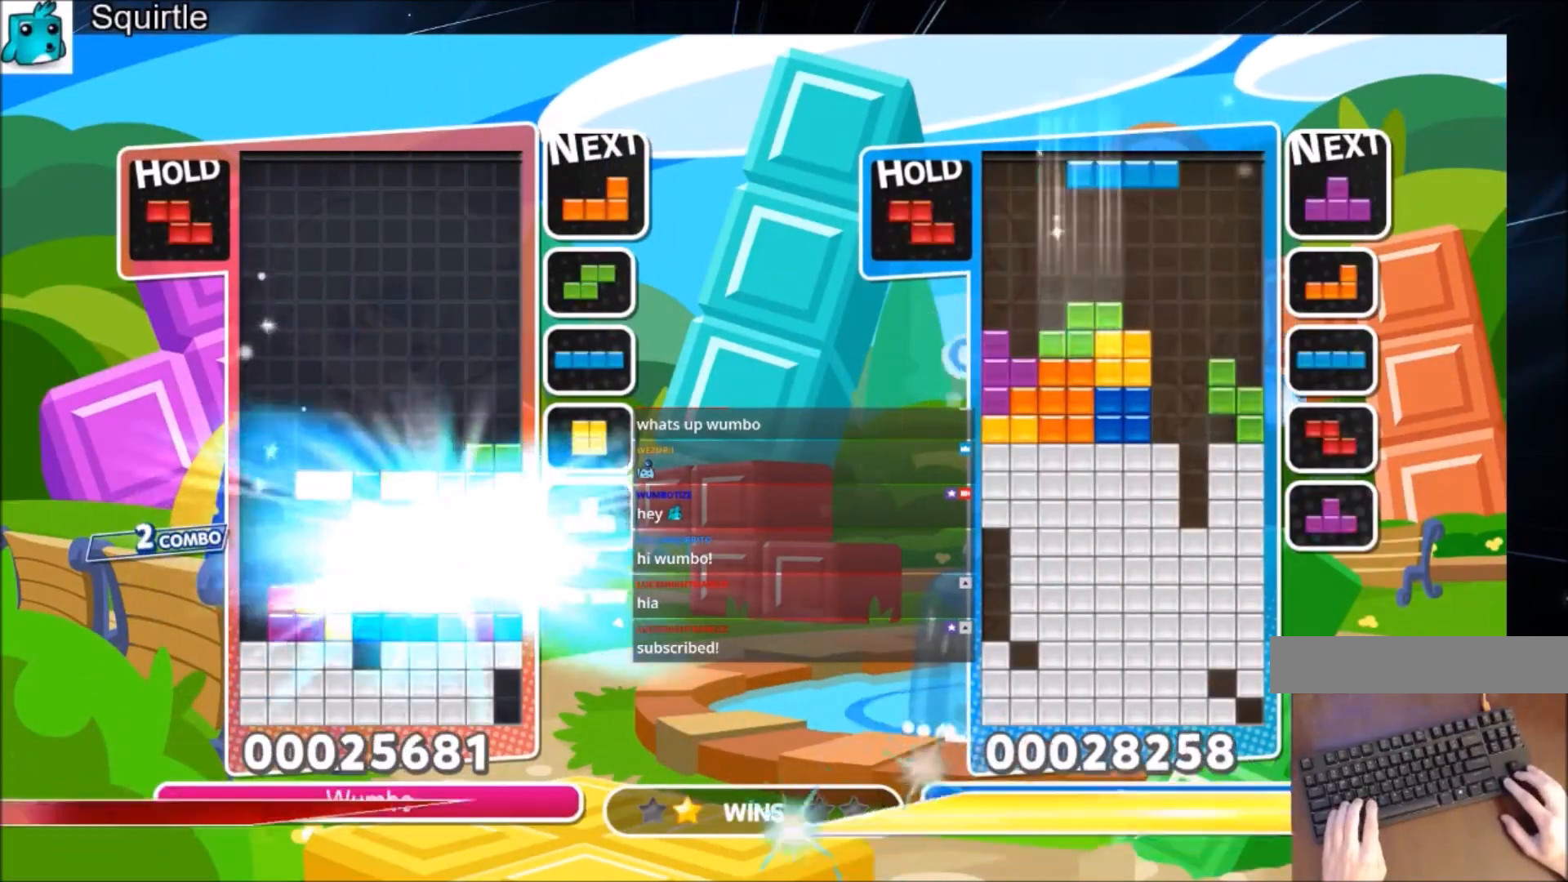
{"keys": ["left"], "events": []}
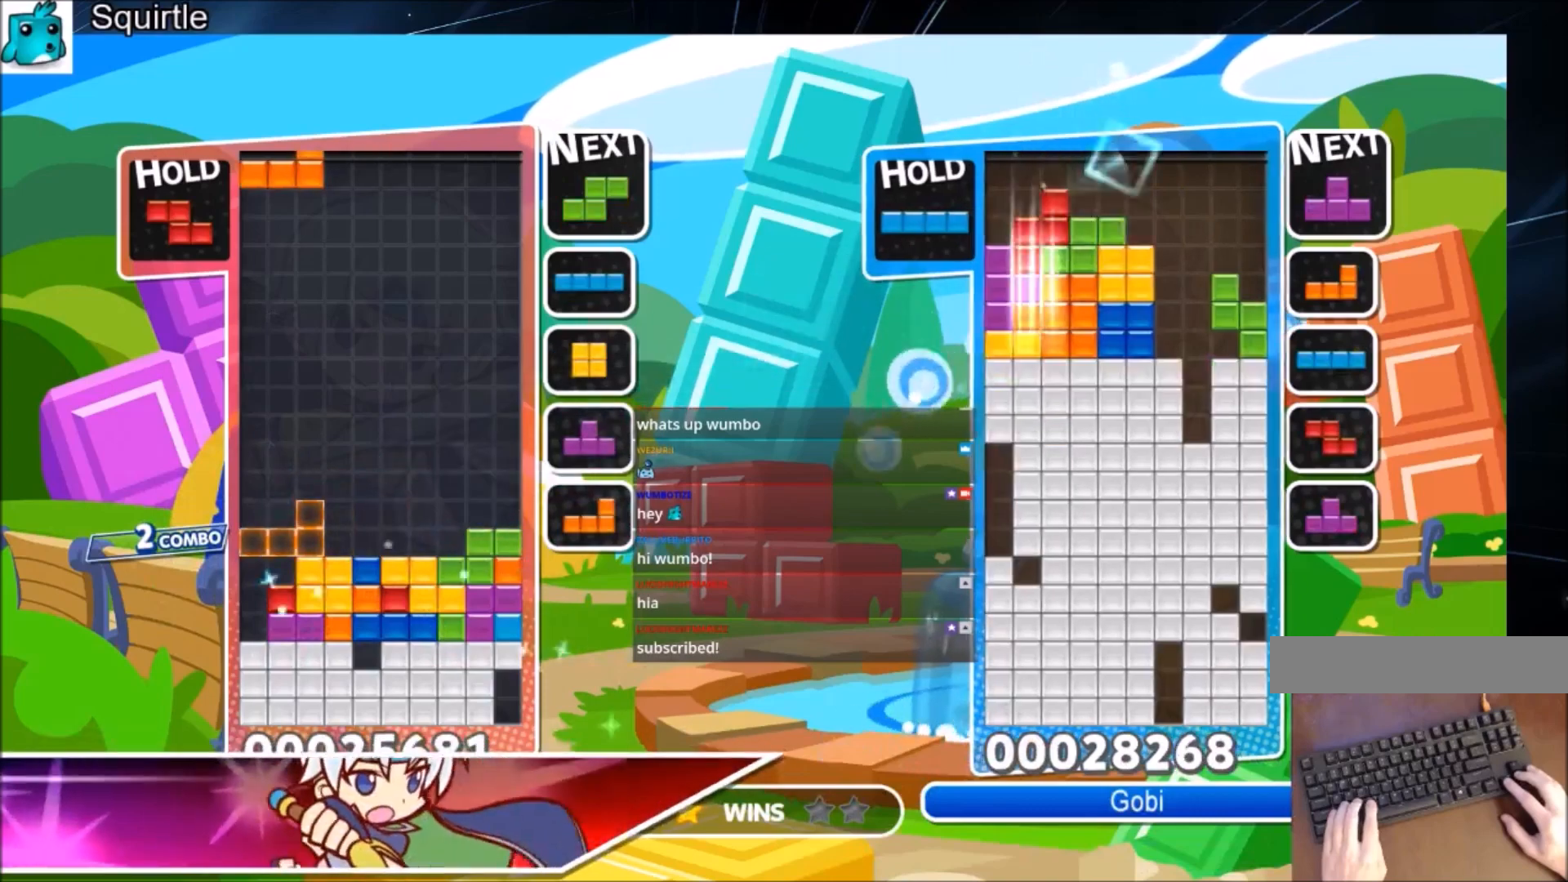
{"keys": ["down", "left"], "events": [[200, "c", "down"], [334, "z", "down"], [367, "c", "up"], [367, "down", "down"], [500, "z", "up"]]}
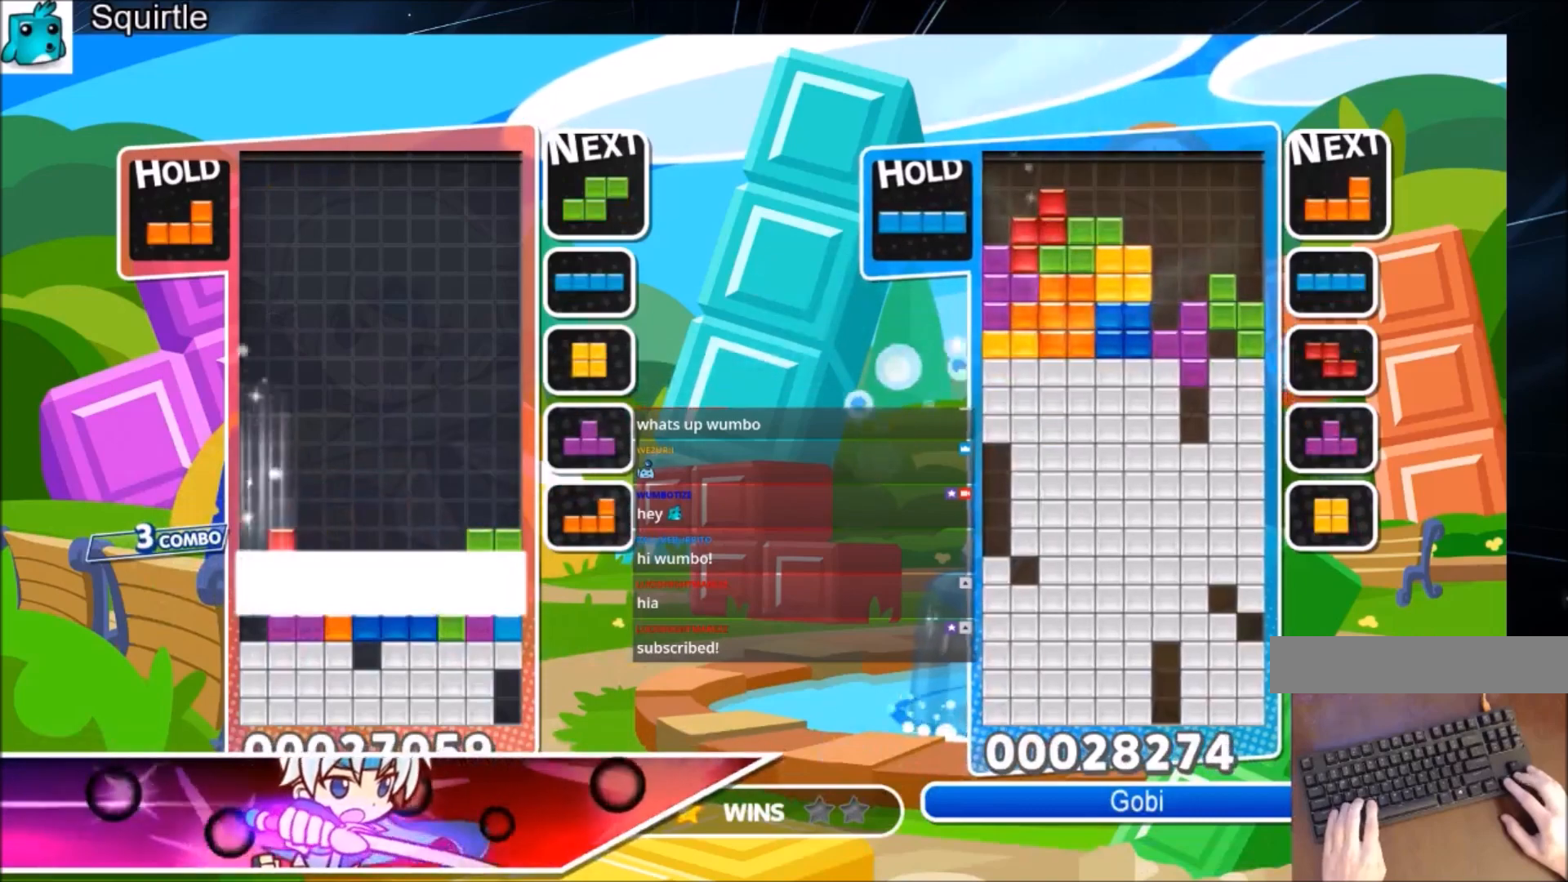
{"keys": ["left"], "events": [[234, "down", "up"]]}
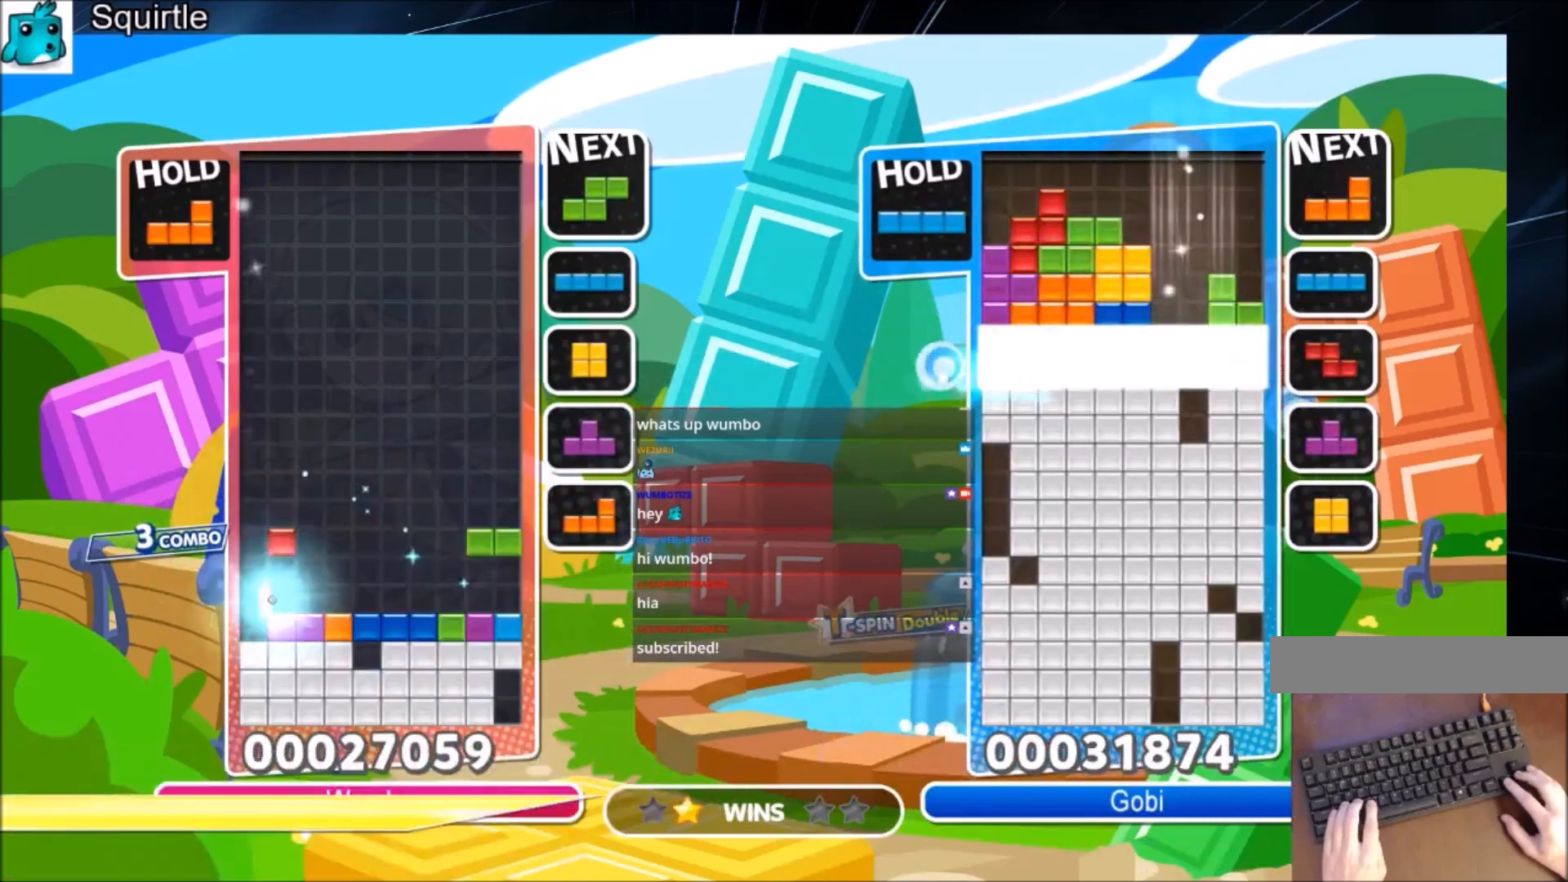
{"keys": ["x"], "events": [[400, "left", "up"], [434, "x", "down"]]}
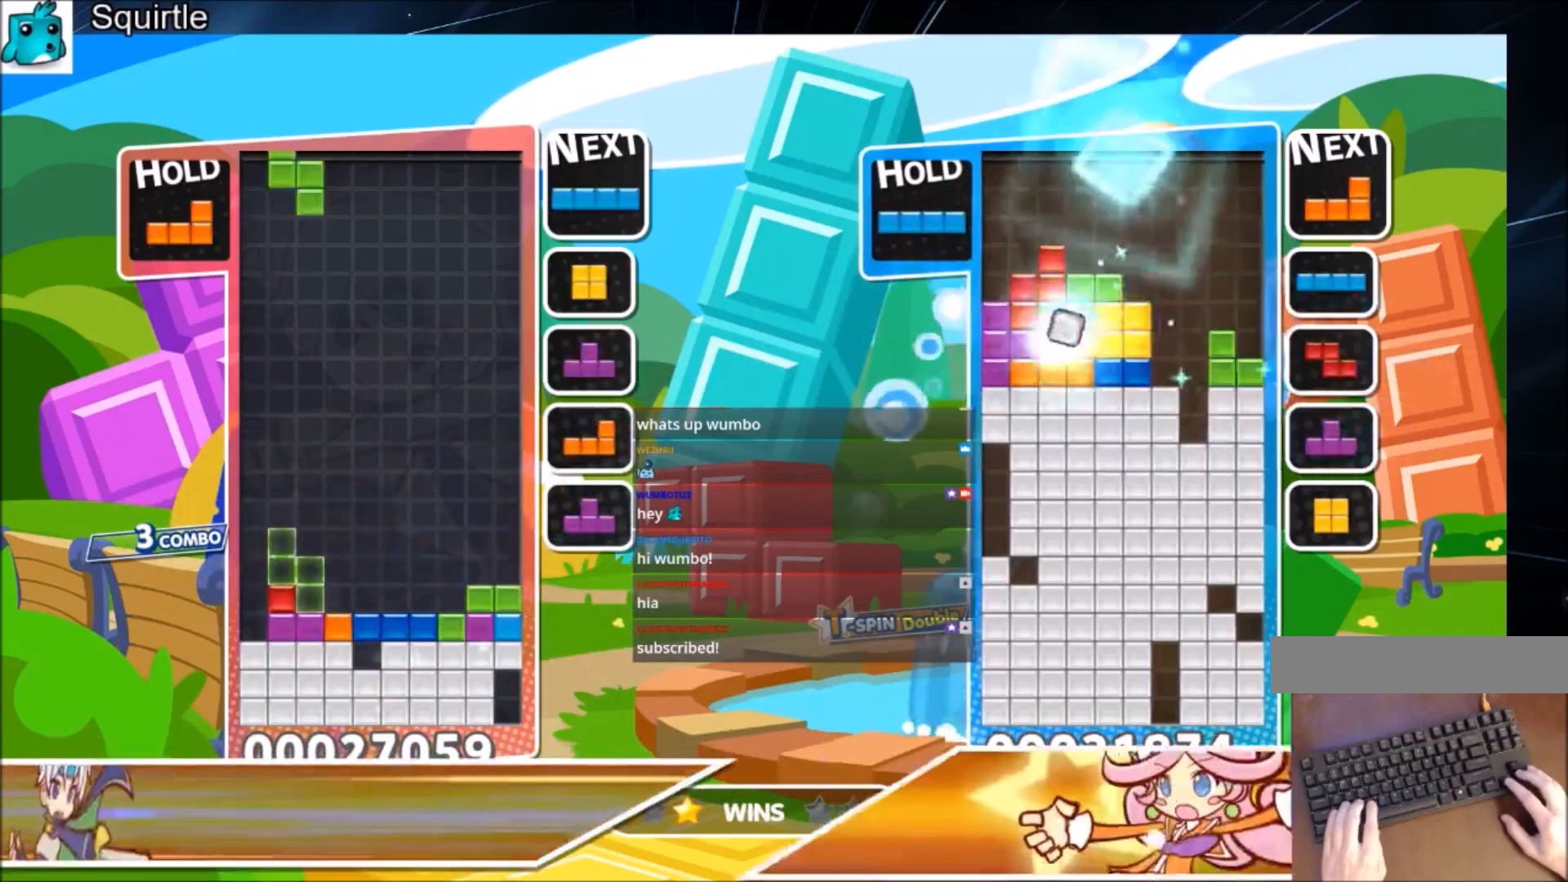
{"keys": ["right", "x"], "events": [[34, "down", "down"], [101, "x", "up"], [134, "down", "up"], [167, "right", "down"], [234, "c", "down"], [267, "x", "down"], [367, "c", "up"], [367, "x", "up"], [468, "x", "down"]]}
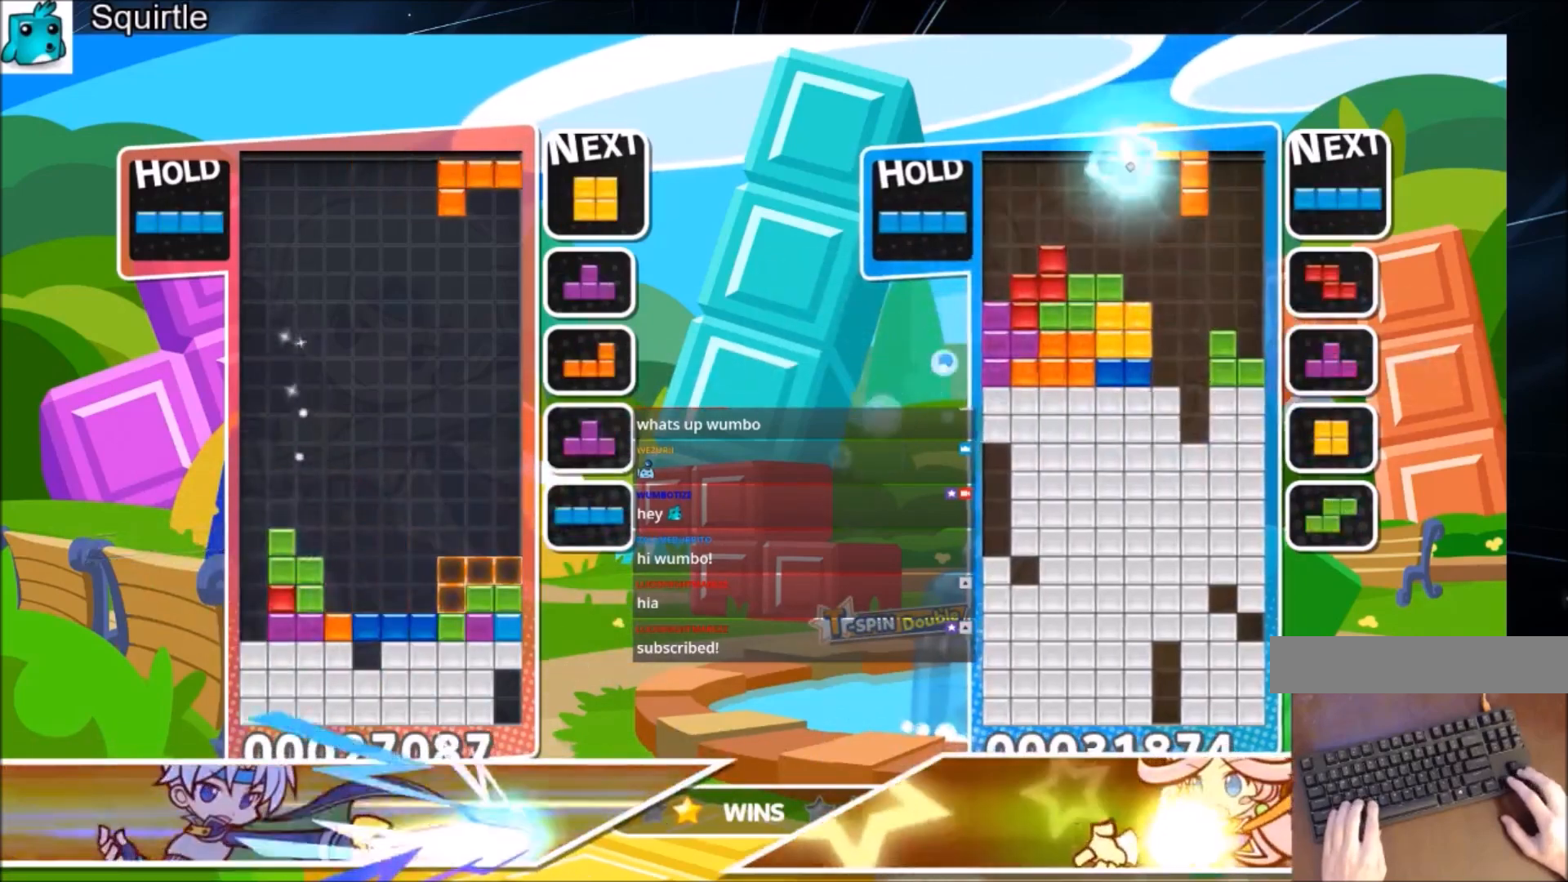
{"keys": ["c", "left"], "events": [[67, "down", "down"], [67, "right", "up"], [167, "down", "up"], [167, "x", "up"], [200, "right", "down"], [300, "down", "down"], [334, "left", "down"], [334, "right", "up"], [434, "down", "up"], [467, "c", "down"]]}
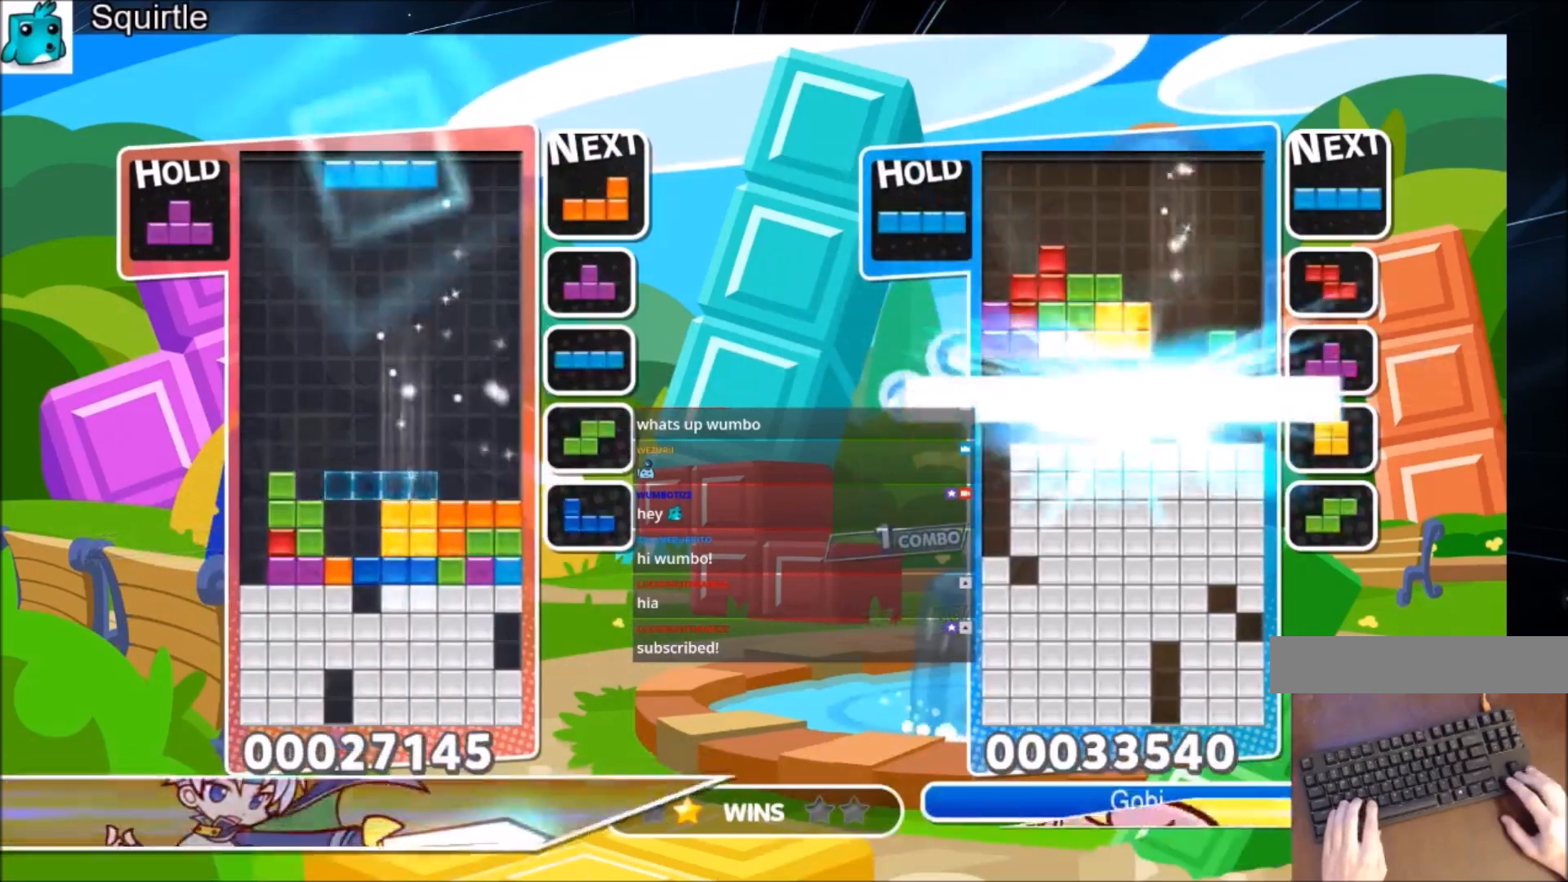
{"keys": ["down", "left"], "events": [[134, "z", "down"], [201, "c", "up"], [201, "down", "down"], [301, "z", "up"]]}
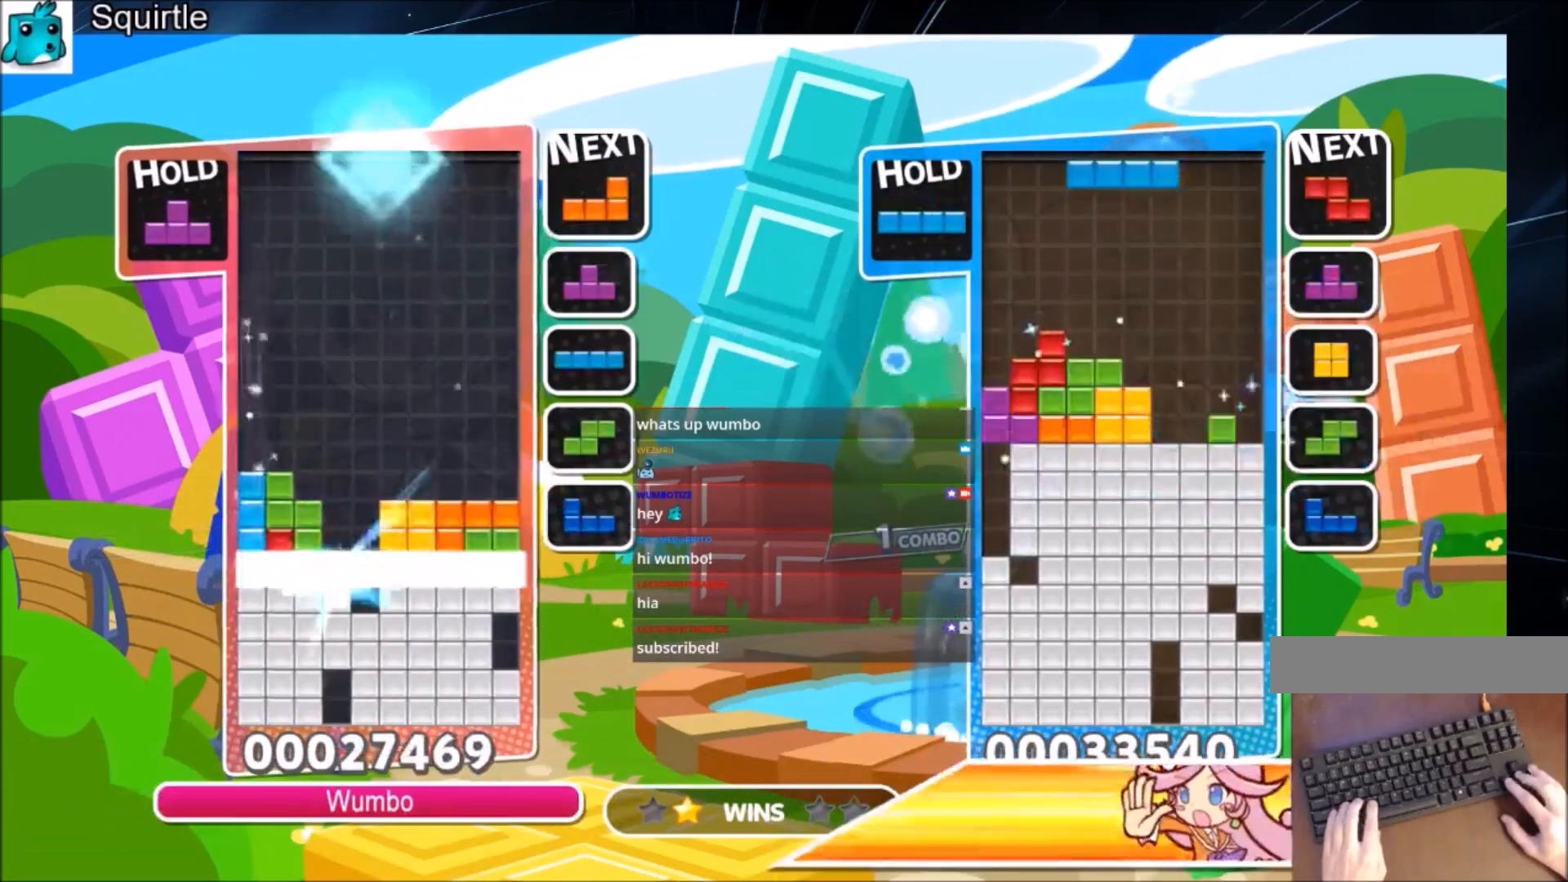
{"keys": [], "events": [[67, "down", "up"], [67, "left", "up"]]}
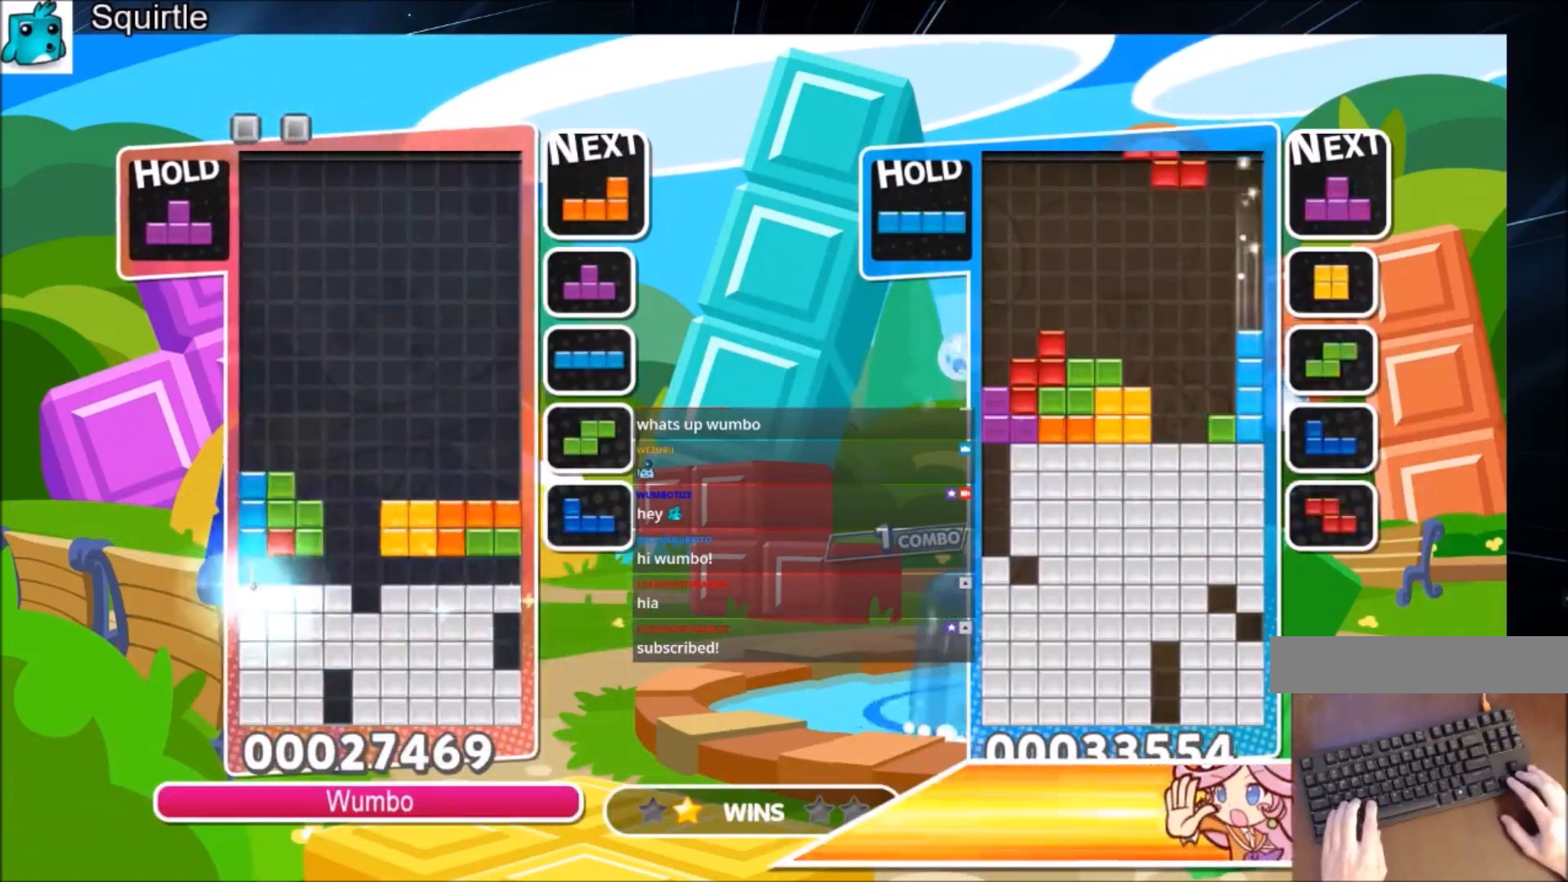
{"keys": ["down", "z"], "events": [[367, "z", "down"], [501, "down", "down"]]}
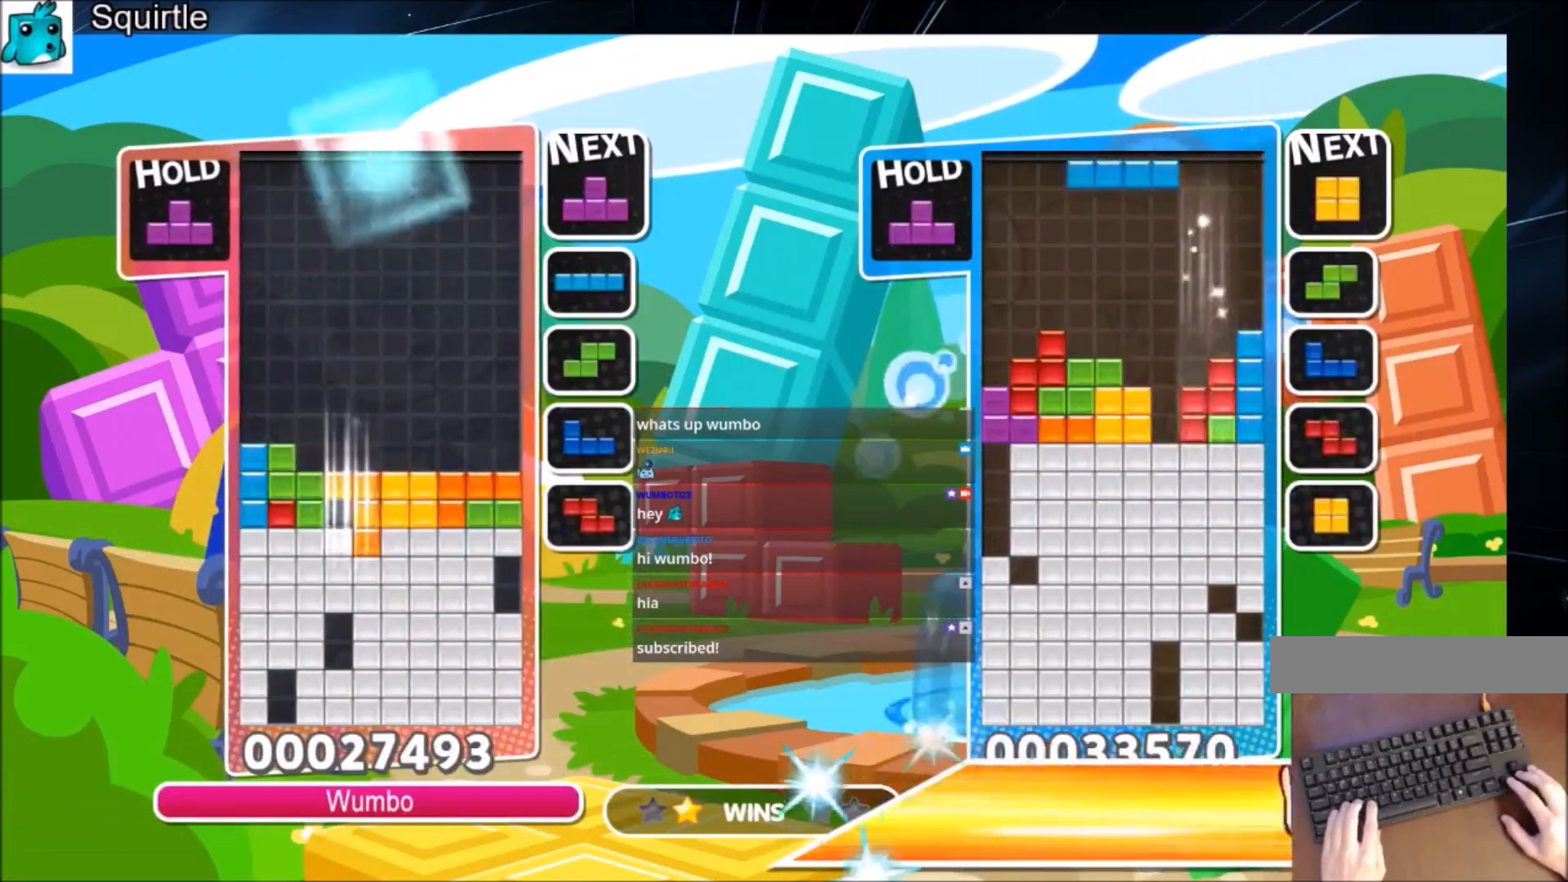
{"keys": [], "events": [[133, "z", "up"], [234, "down", "up"]]}
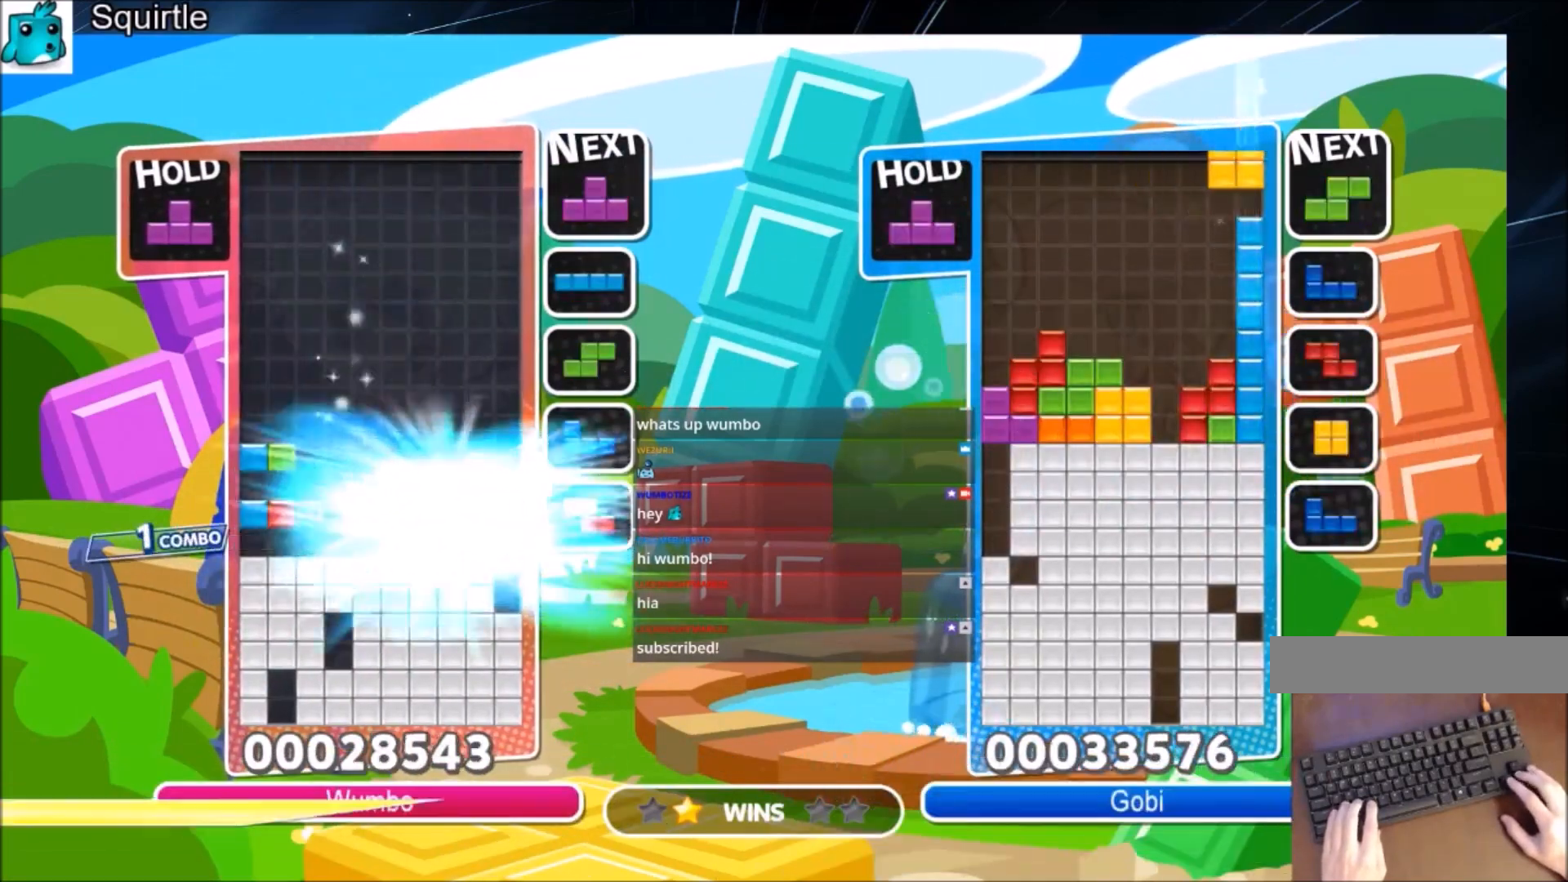
{"keys": [], "events": [[401, "left", "down"], [401, "x", "down"], [468, "left", "up"], [468, "x", "up"]]}
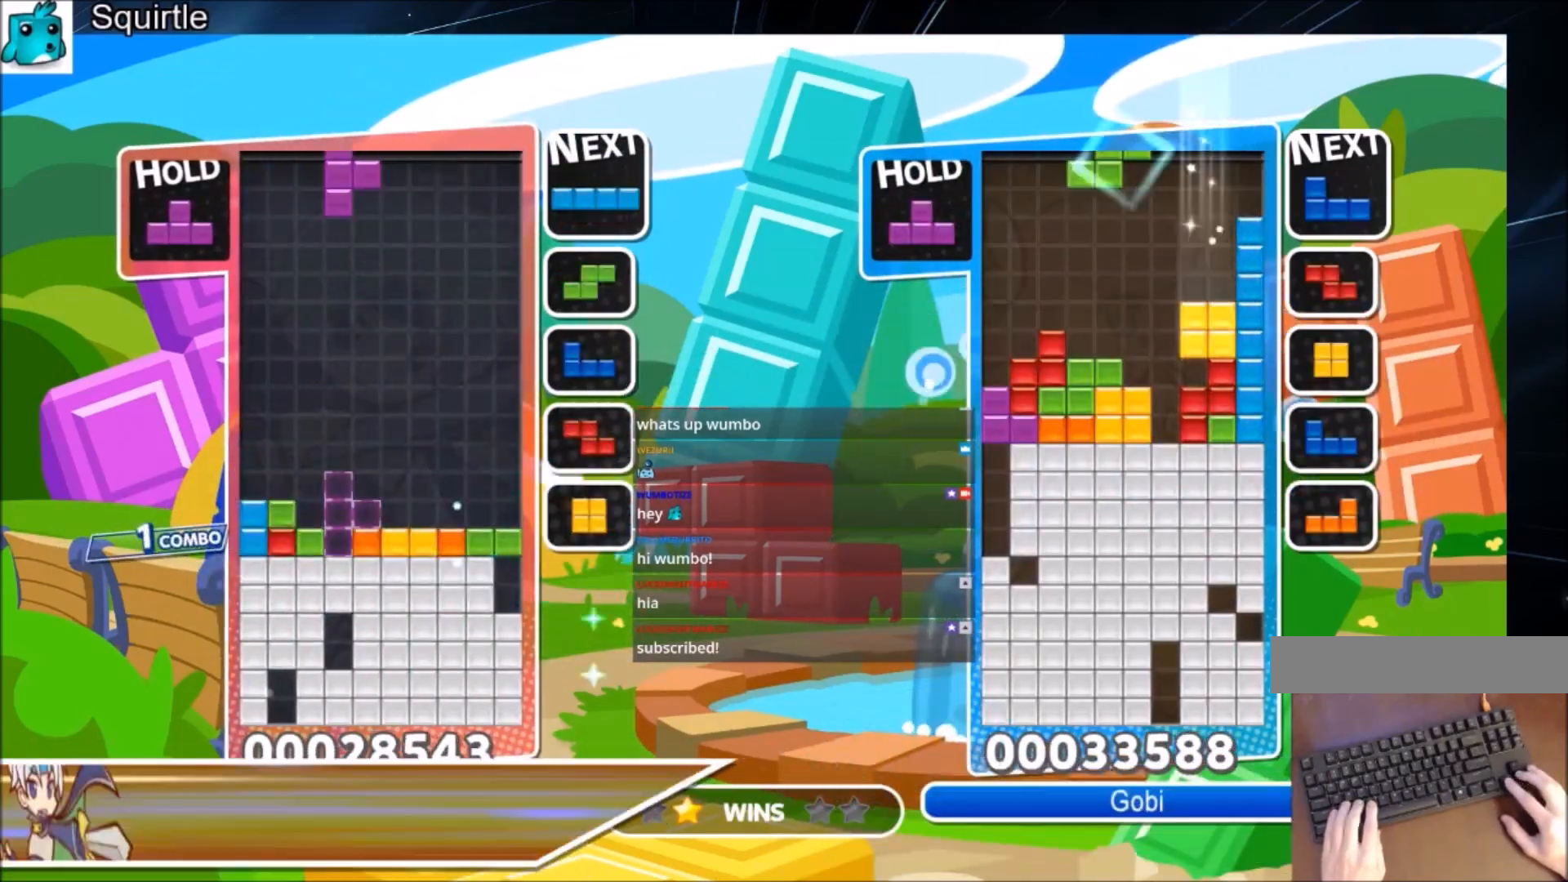
{"keys": [], "events": [[67, "x", "down"], [133, "down", "down"], [267, "x", "up"], [500, "down", "up"]]}
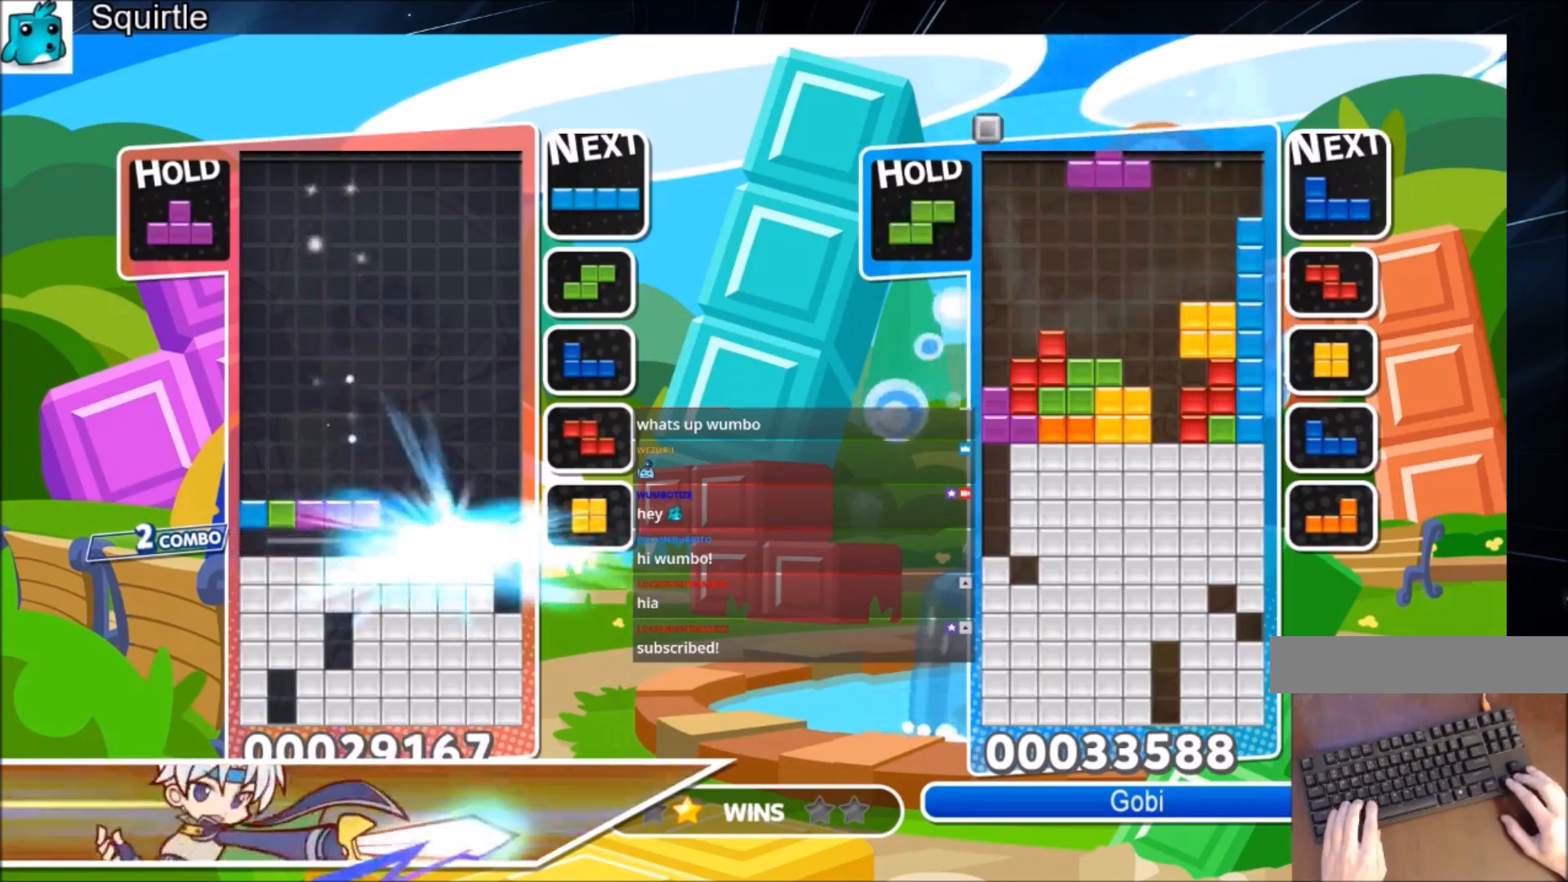
{"keys": ["right", "x"], "events": [[167, "right", "down"], [501, "x", "down"]]}
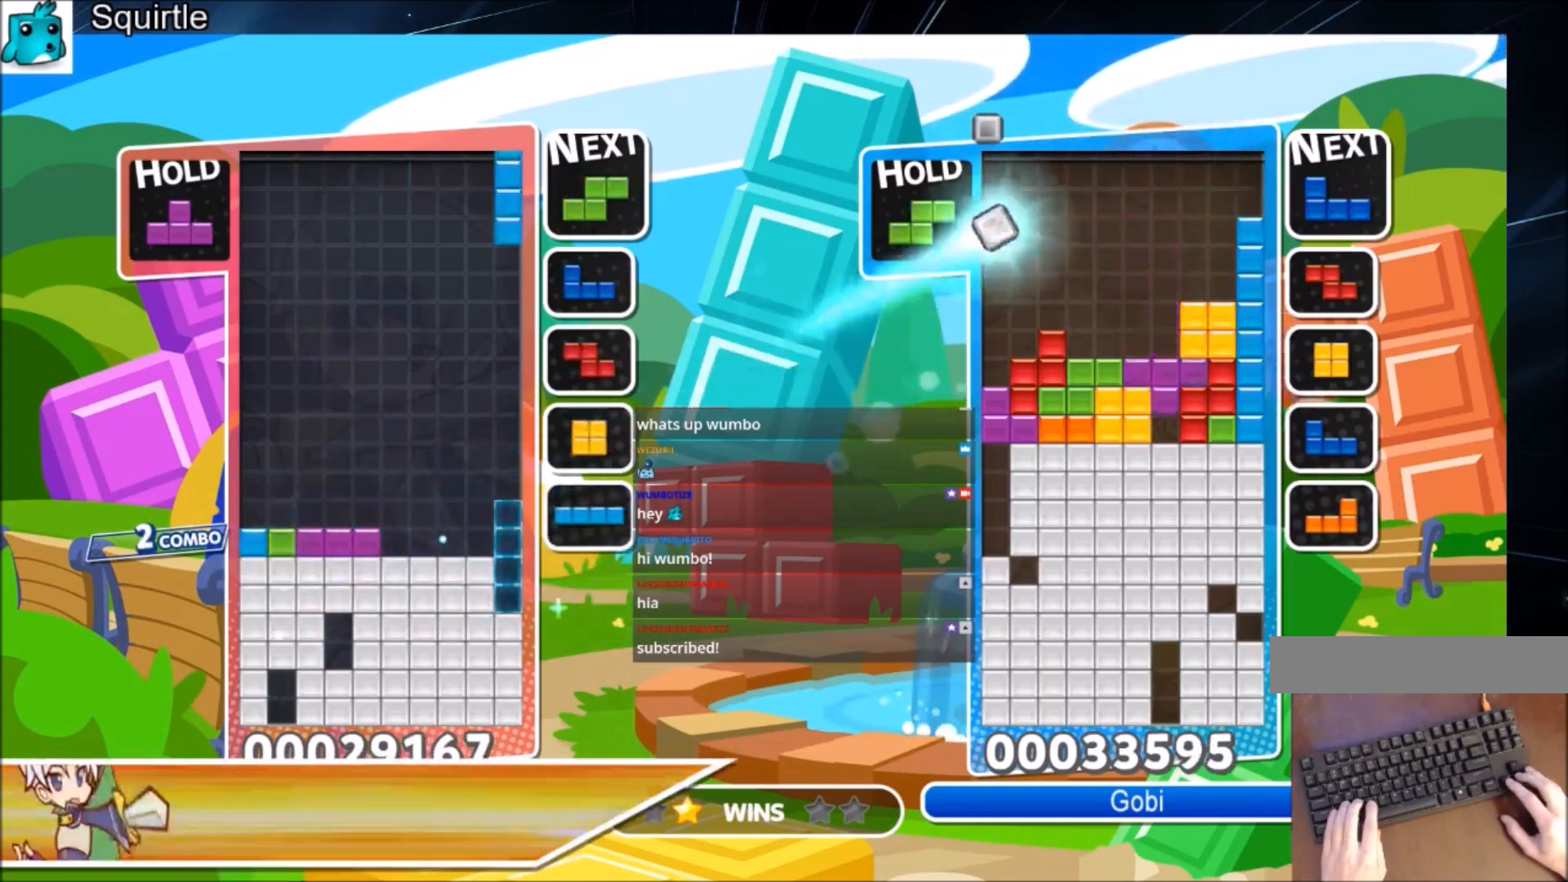
{"keys": [], "events": [[67, "down", "down"], [267, "right", "up"], [367, "x", "up"], [467, "down", "up"]]}
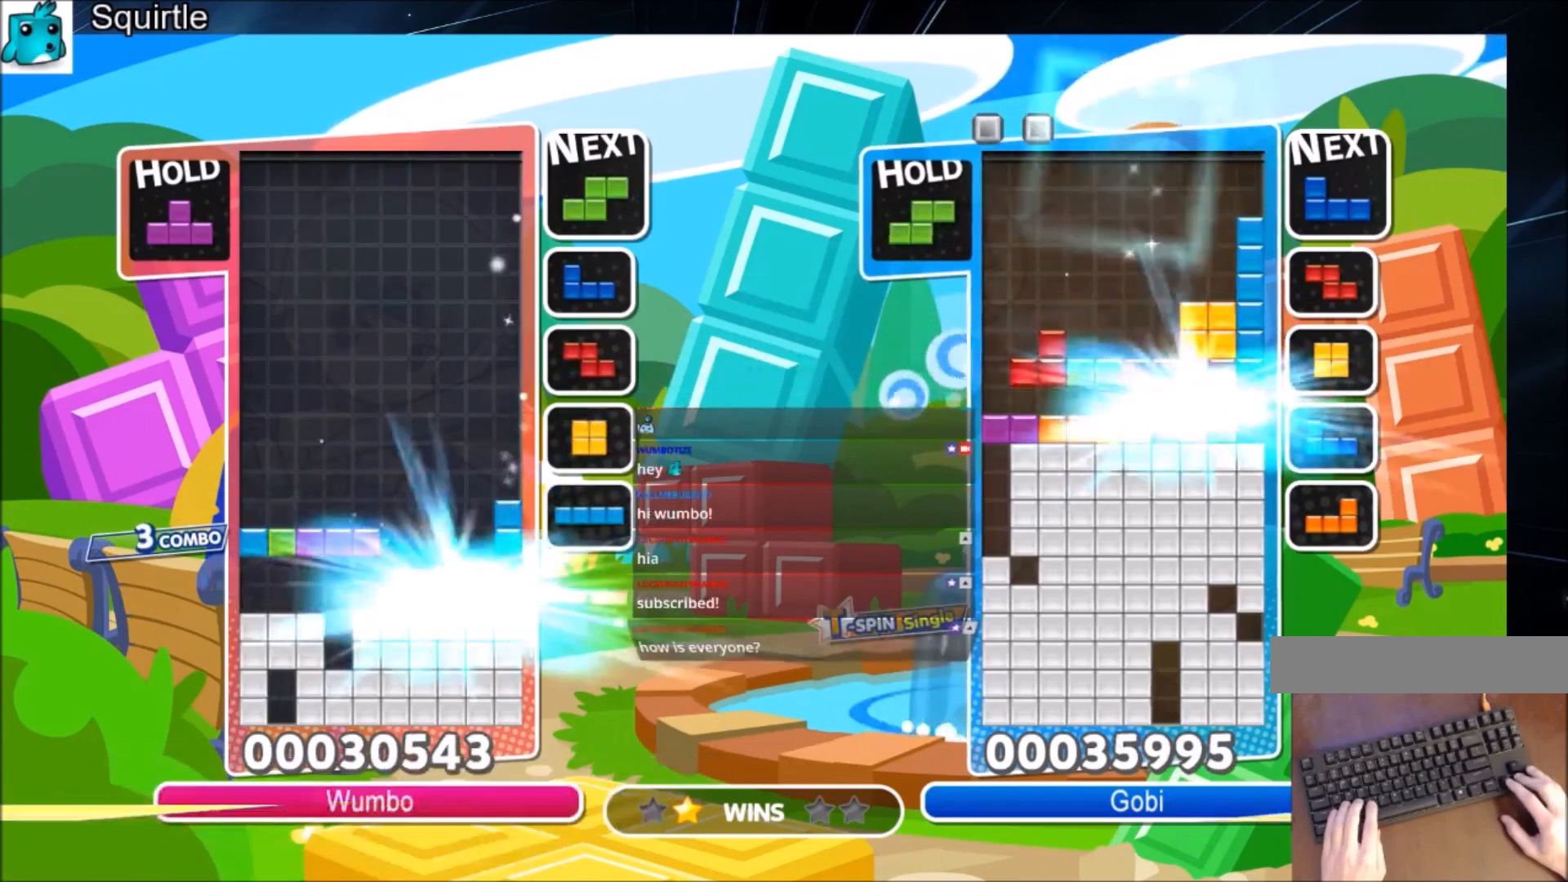
{"keys": ["right"], "events": [[501, "right", "down"]]}
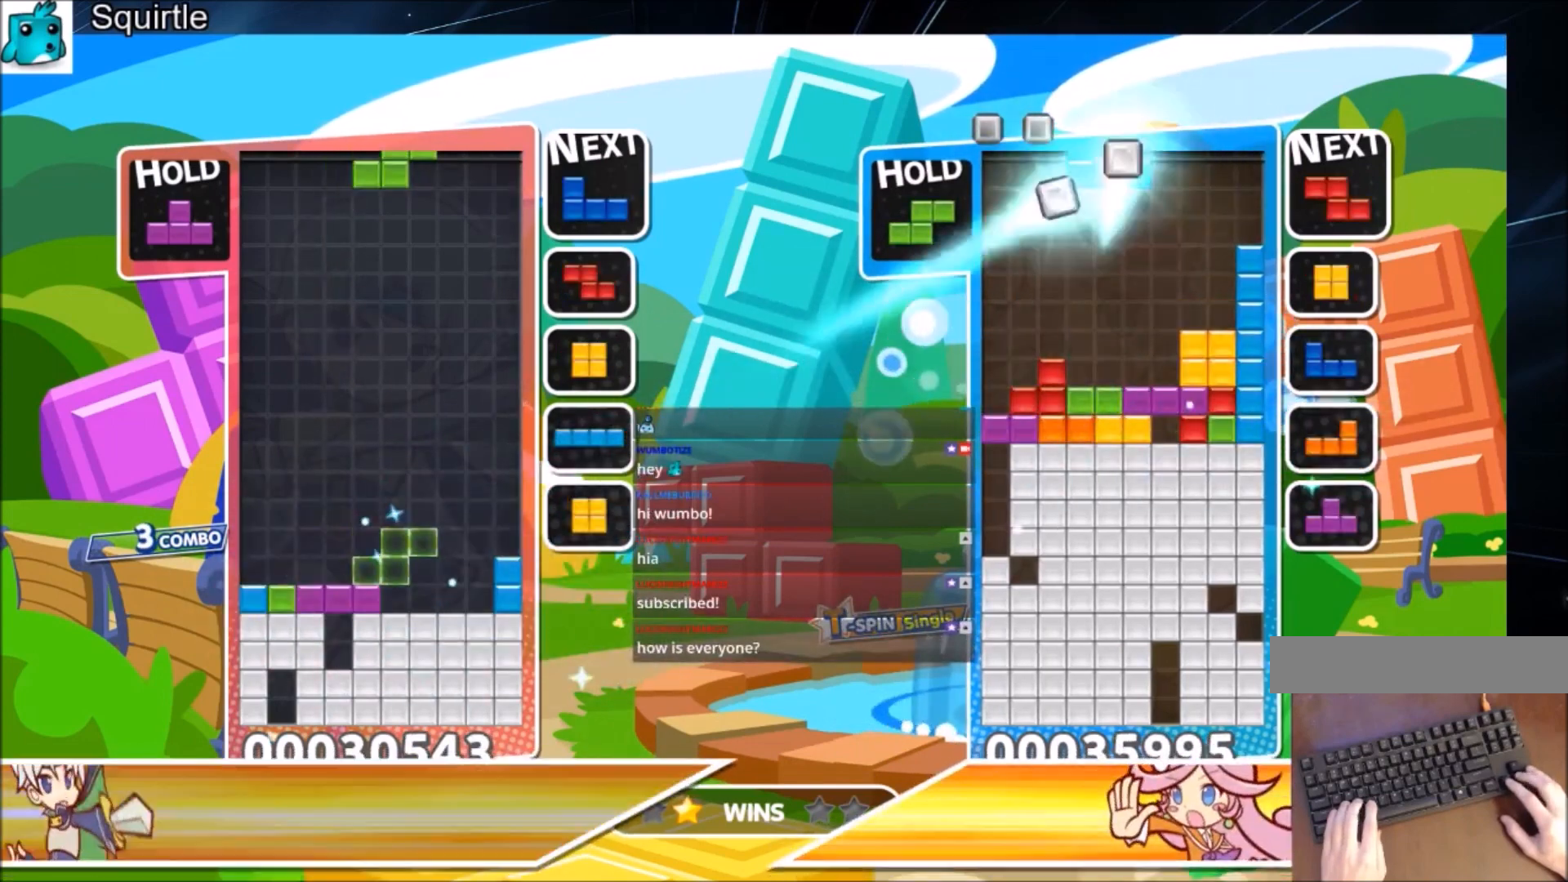
{"keys": ["left"], "events": [[100, "right", "up"], [167, "x", "down"], [367, "x", "up"], [500, "left", "down"]]}
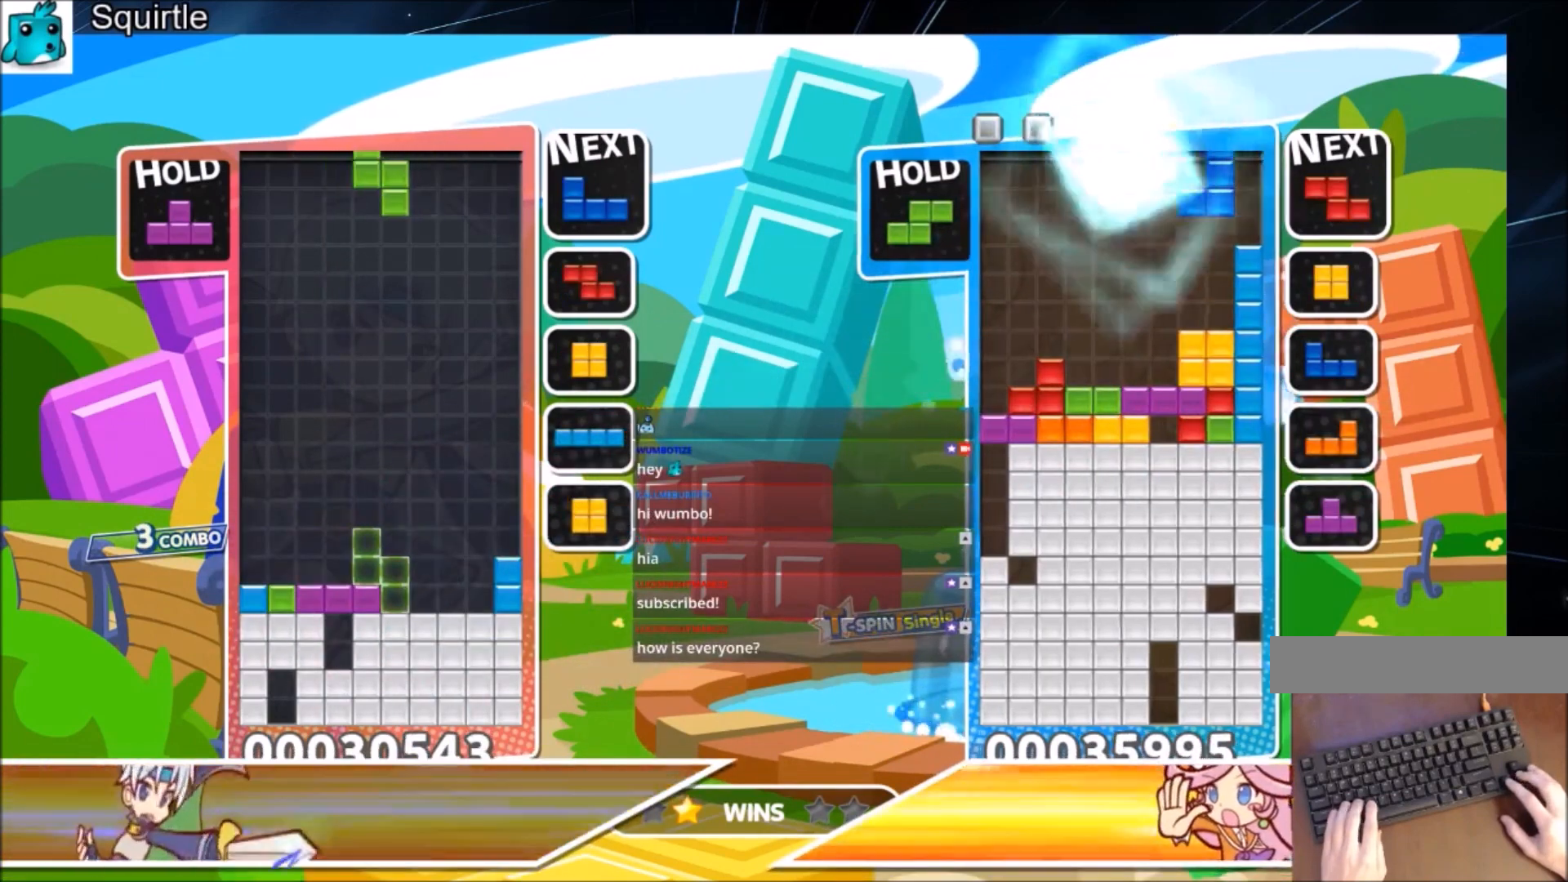
{"keys": ["right"], "events": [[67, "left", "up"], [301, "down", "down"], [334, "right", "down"], [401, "down", "up"]]}
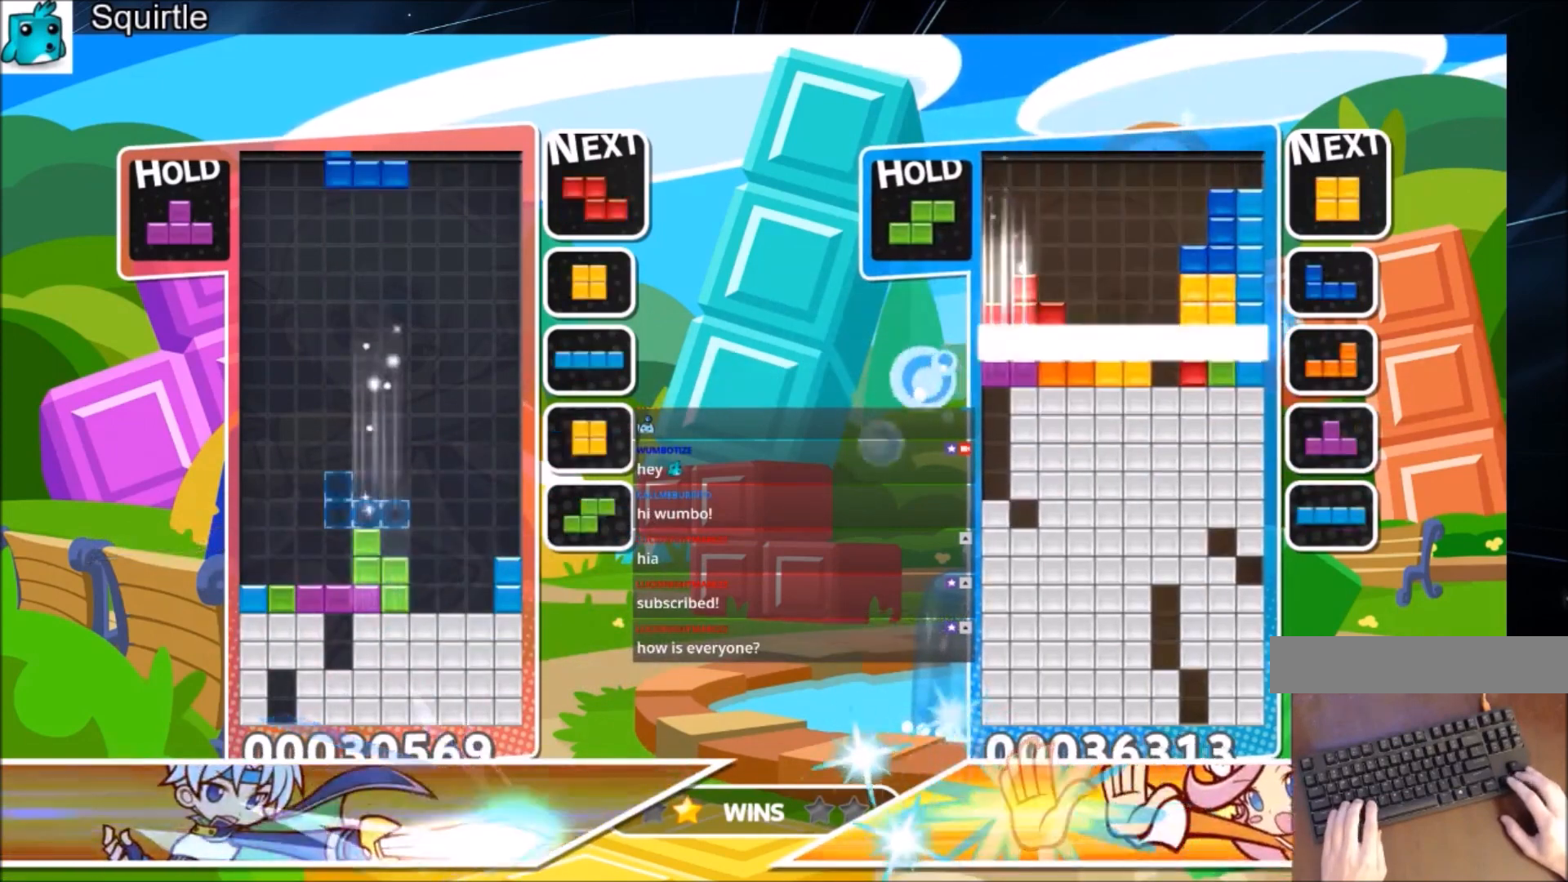
{"keys": ["right"], "events": [[200, "left", "down"], [200, "right", "up"], [267, "down", "down"], [367, "left", "up"], [367, "right", "down"], [434, "down", "up"]]}
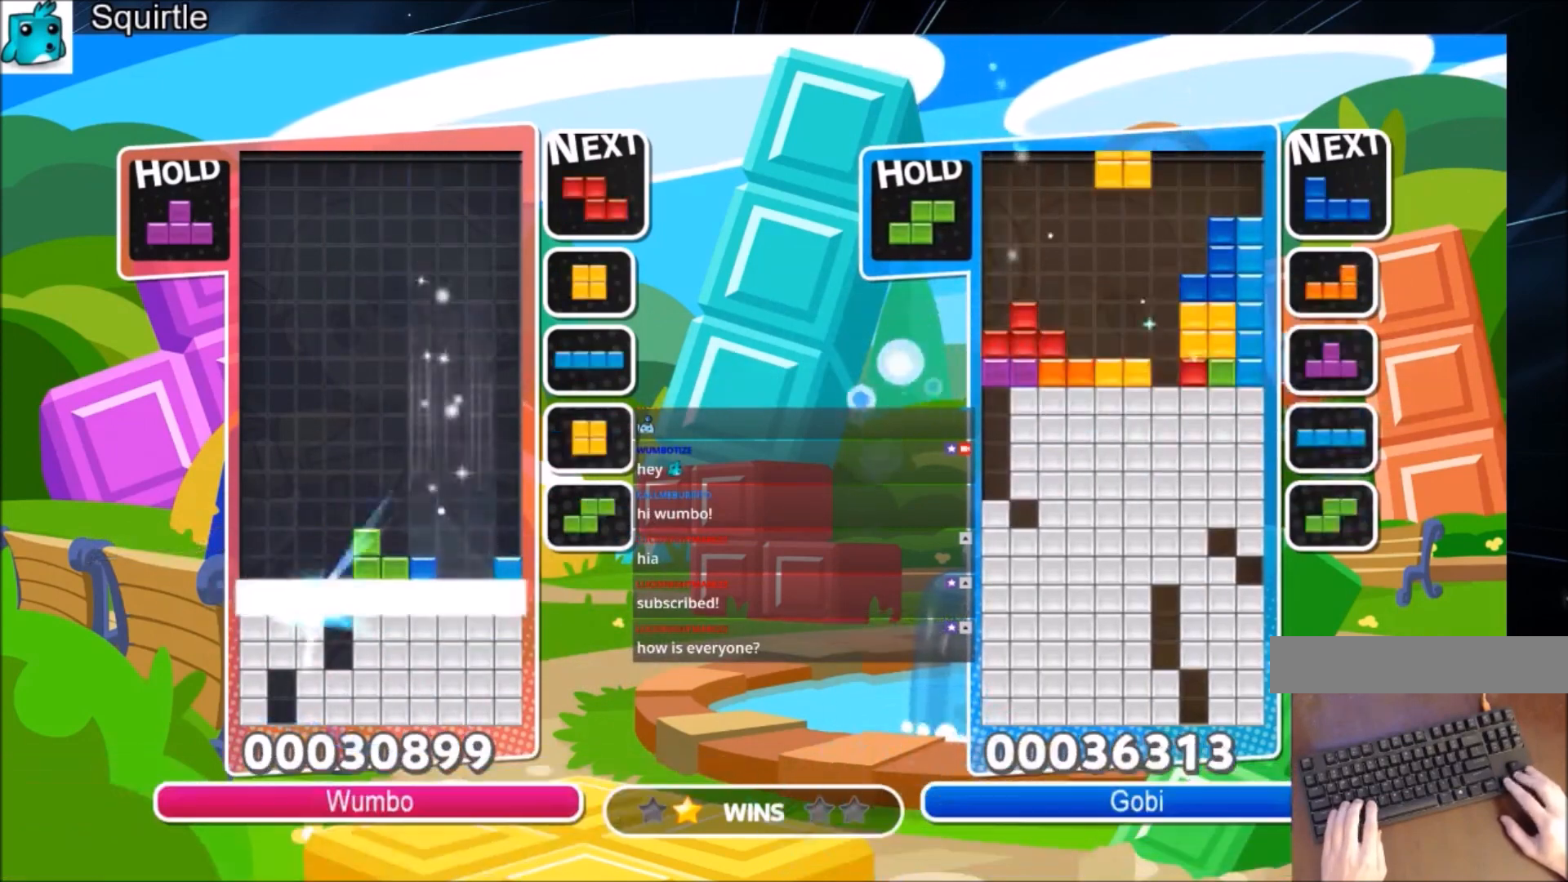
{"keys": ["right"], "events": []}
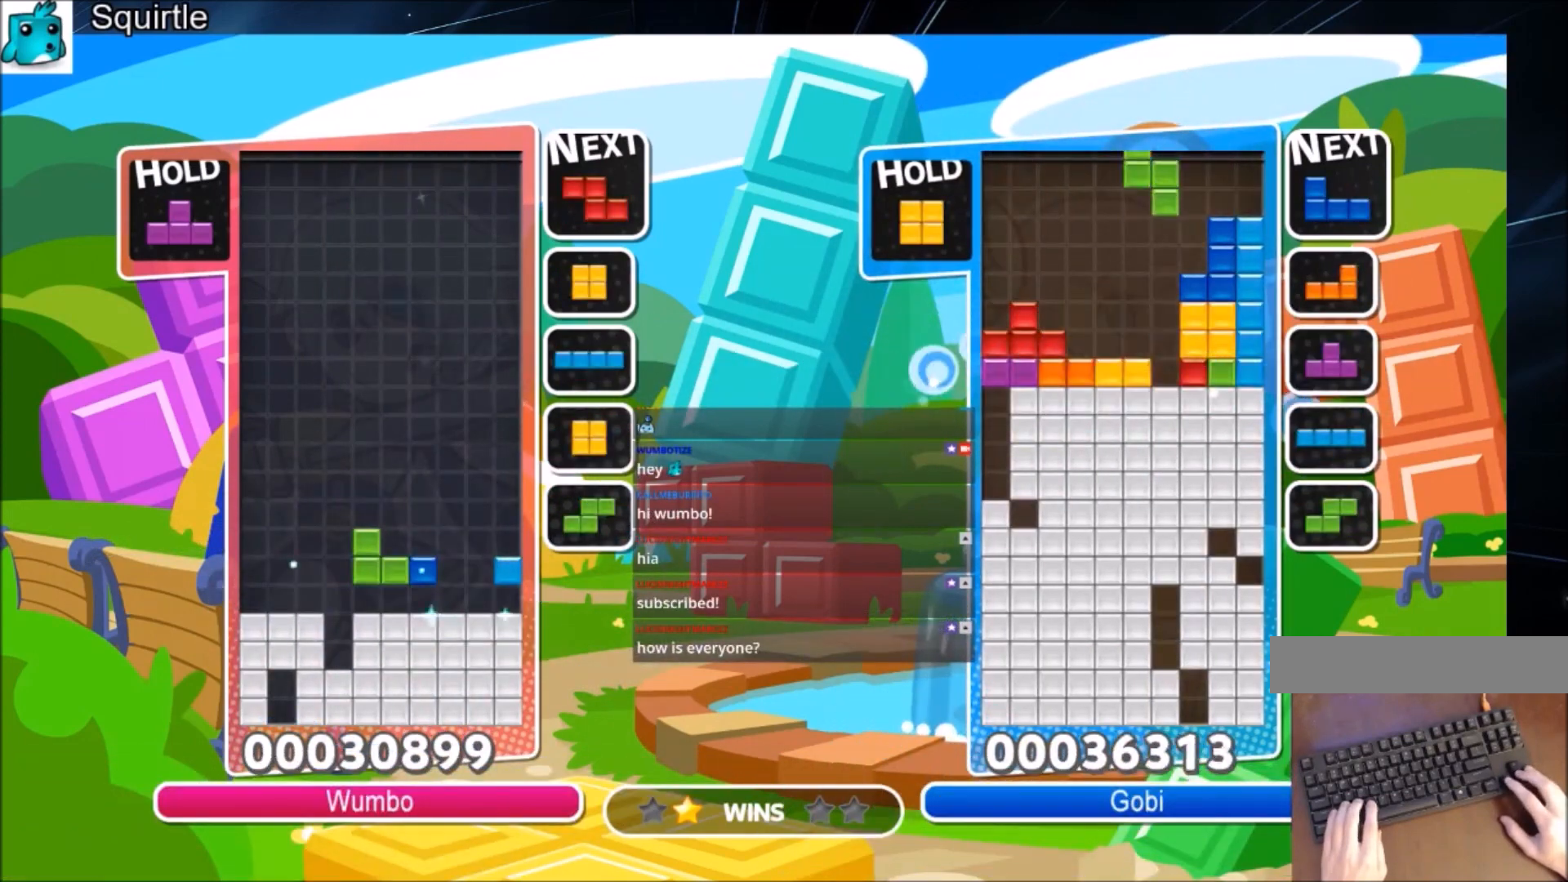
{"keys": ["down", "left"], "events": [[434, "left", "down"], [434, "right", "up"], [467, "down", "down"]]}
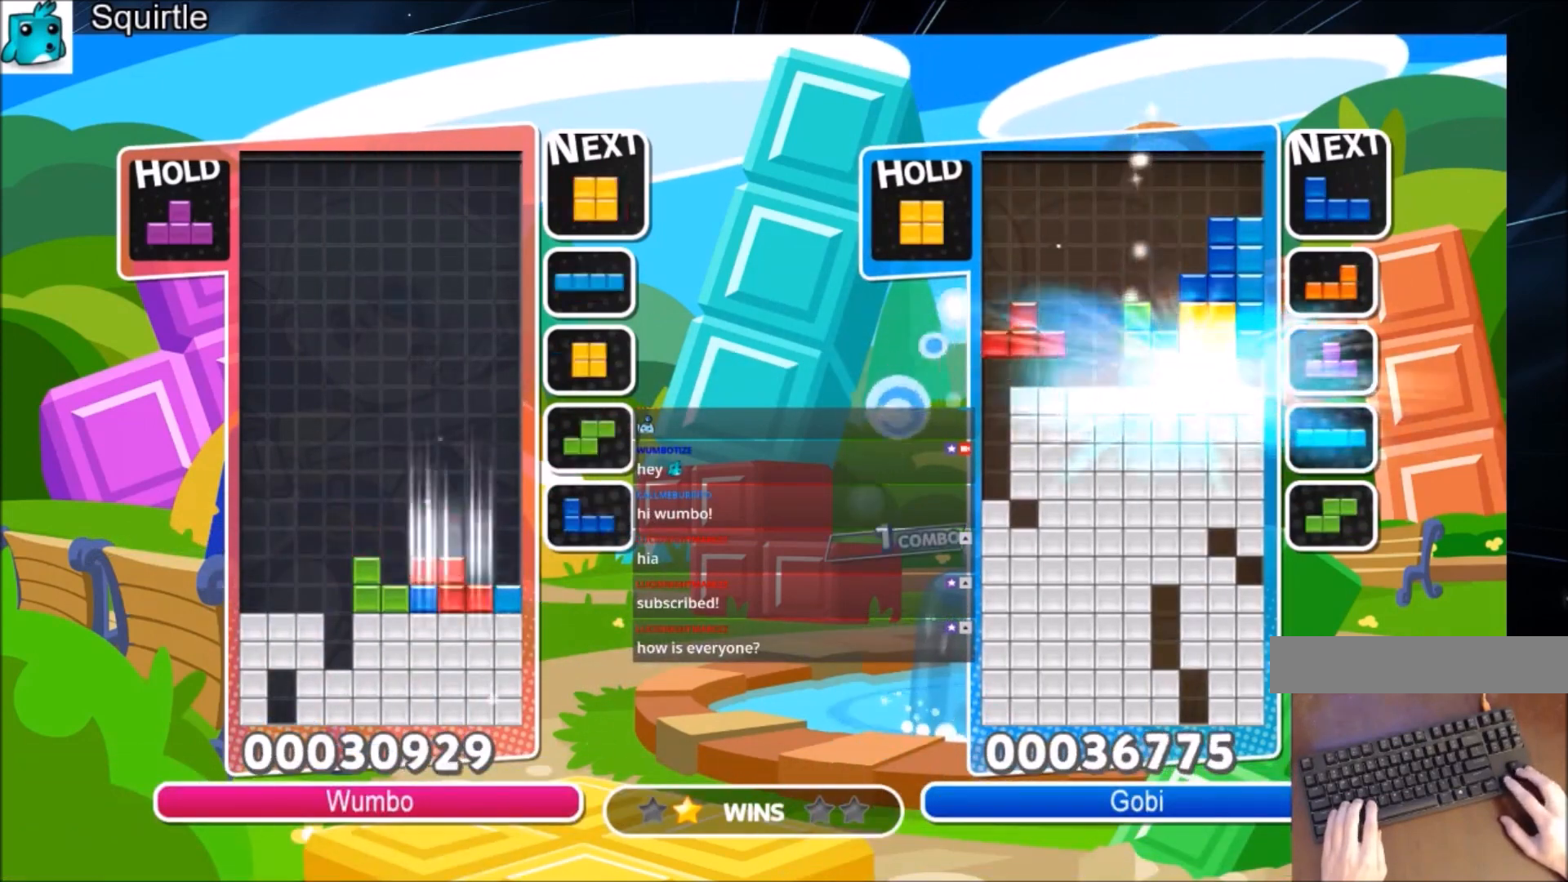
{"keys": ["left"], "events": [[134, "down", "up"], [301, "left", "up"], [301, "right", "down"], [367, "down", "down"], [401, "left", "down"], [401, "right", "up"], [434, "down", "up"]]}
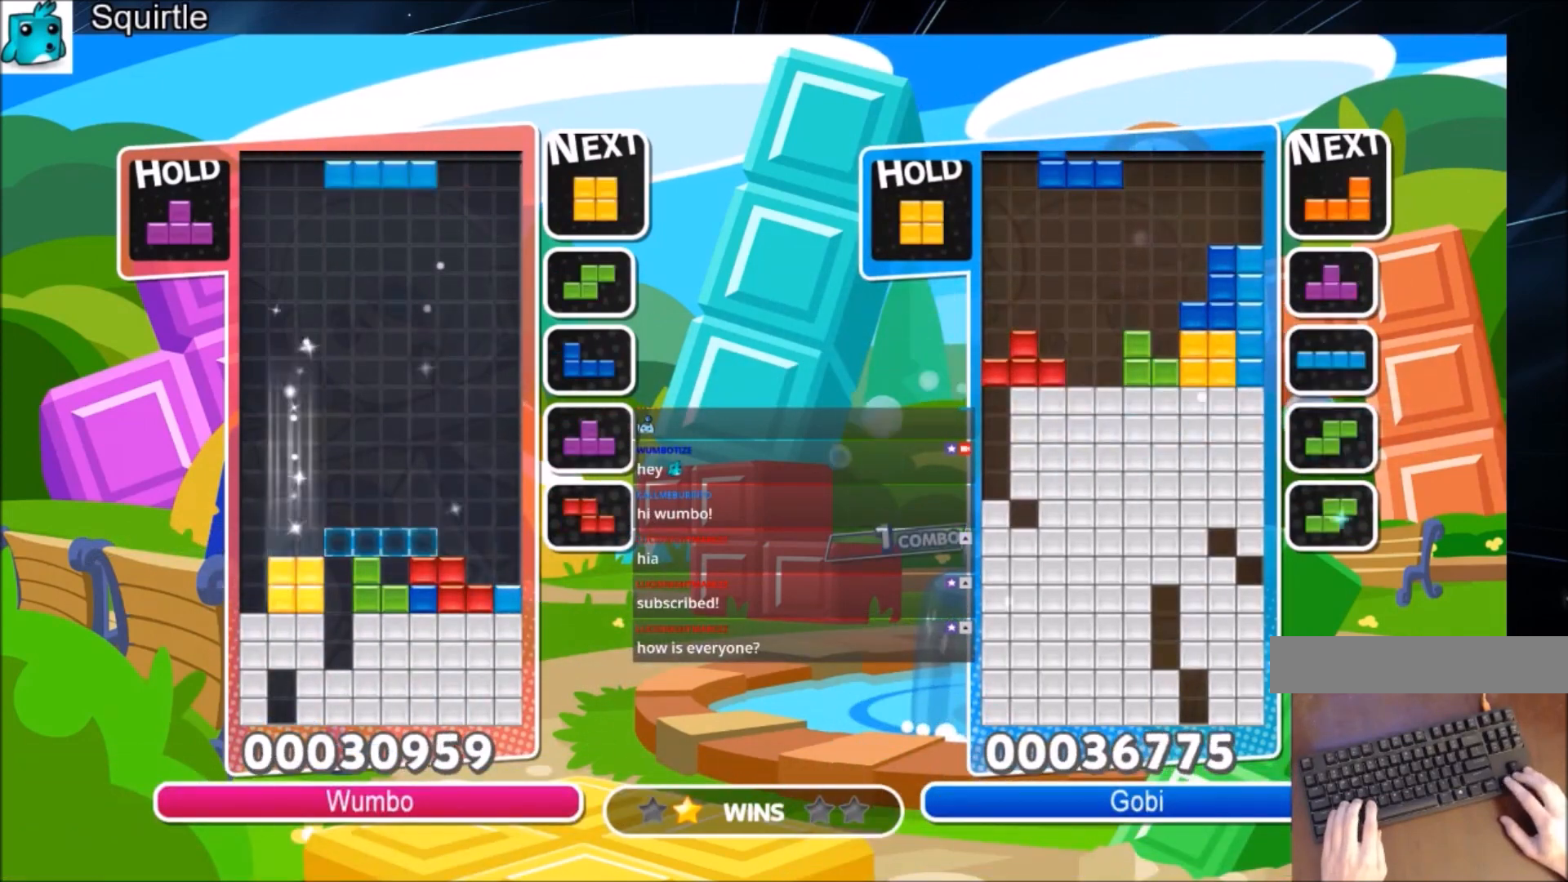
{"keys": ["right"], "events": [[133, "z", "down"], [267, "down", "down"], [267, "right", "down"], [267, "z", "up"], [334, "left", "up"], [367, "down", "up"]]}
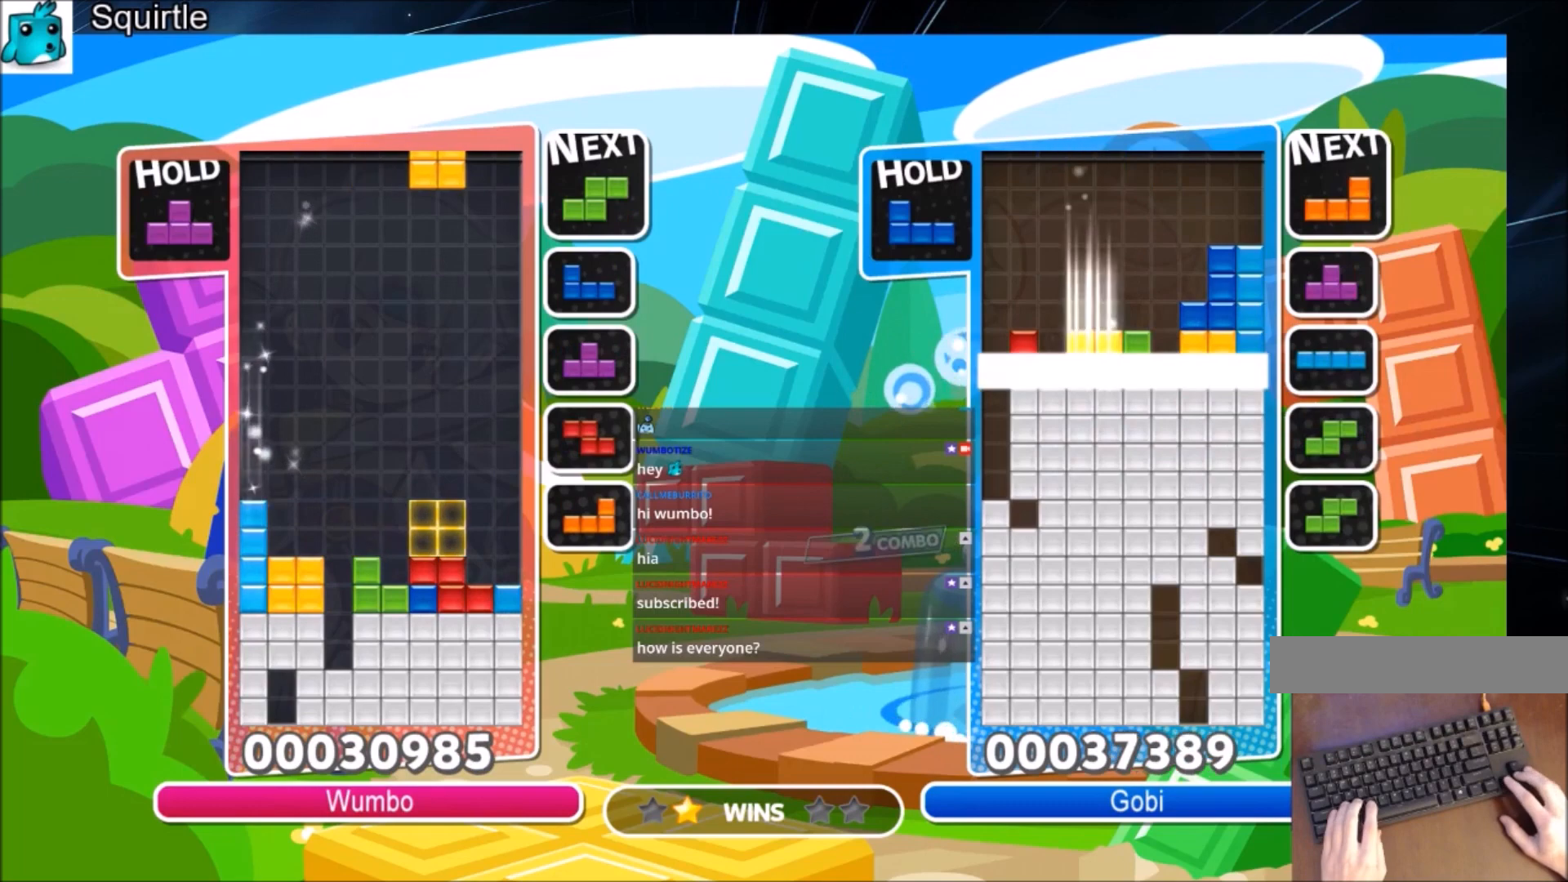
{"keys": ["c", "right", "x"], "events": [[200, "down", "down"], [234, "right", "up"], [334, "down", "up"], [367, "c", "down"], [467, "right", "down"], [467, "x", "down"]]}
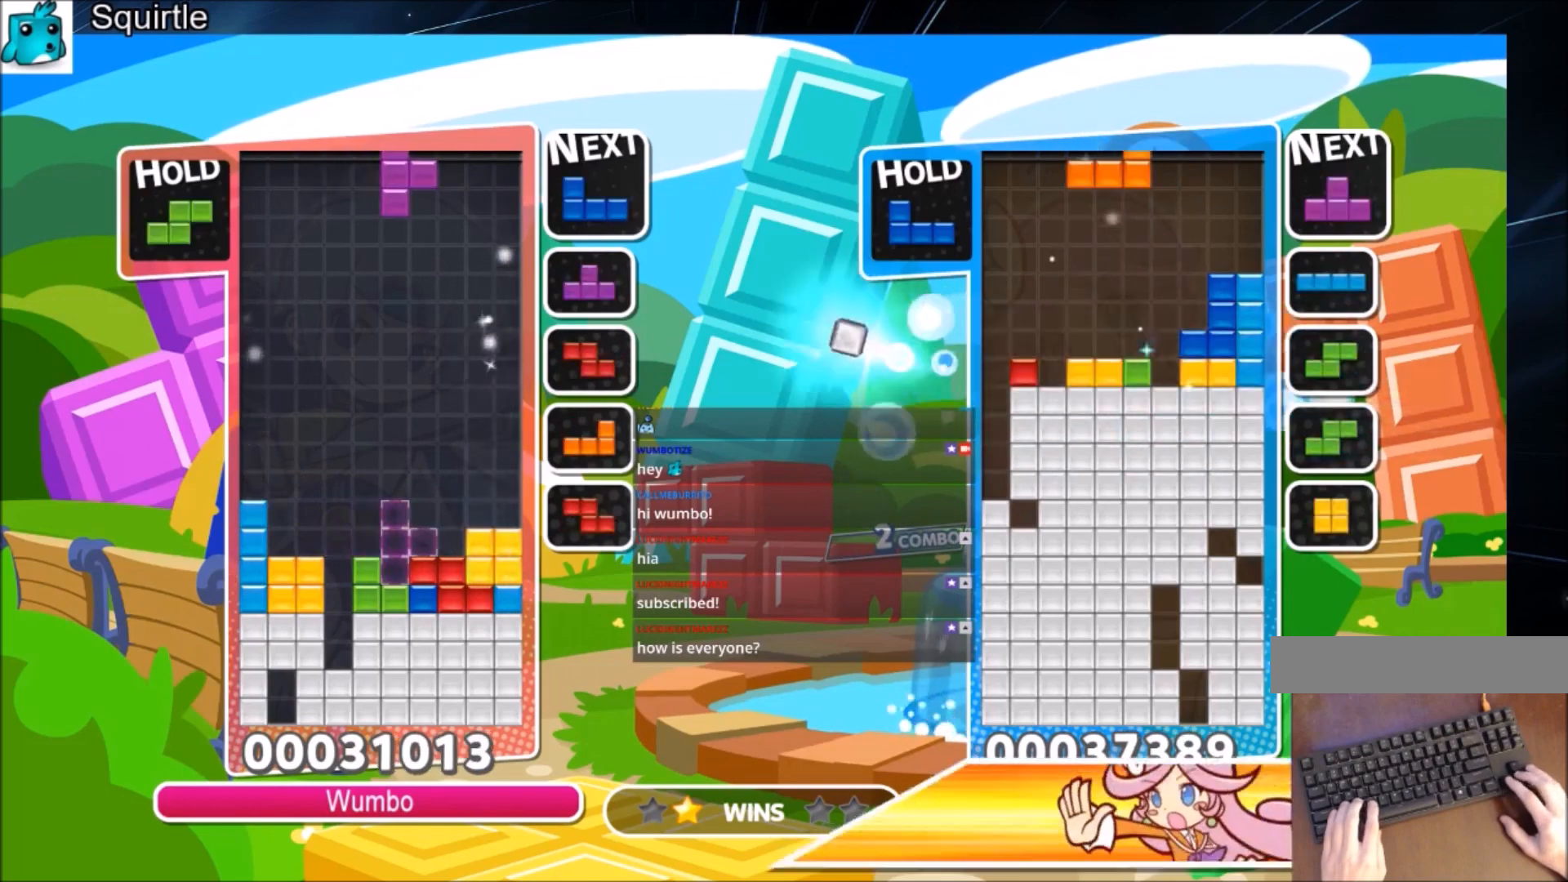
{"keys": ["c", "right"], "events": [[66, "c", "up"], [66, "right", "up"], [100, "x", "up"], [166, "down", "down"], [200, "right", "down"], [233, "down", "up"], [333, "c", "down"]]}
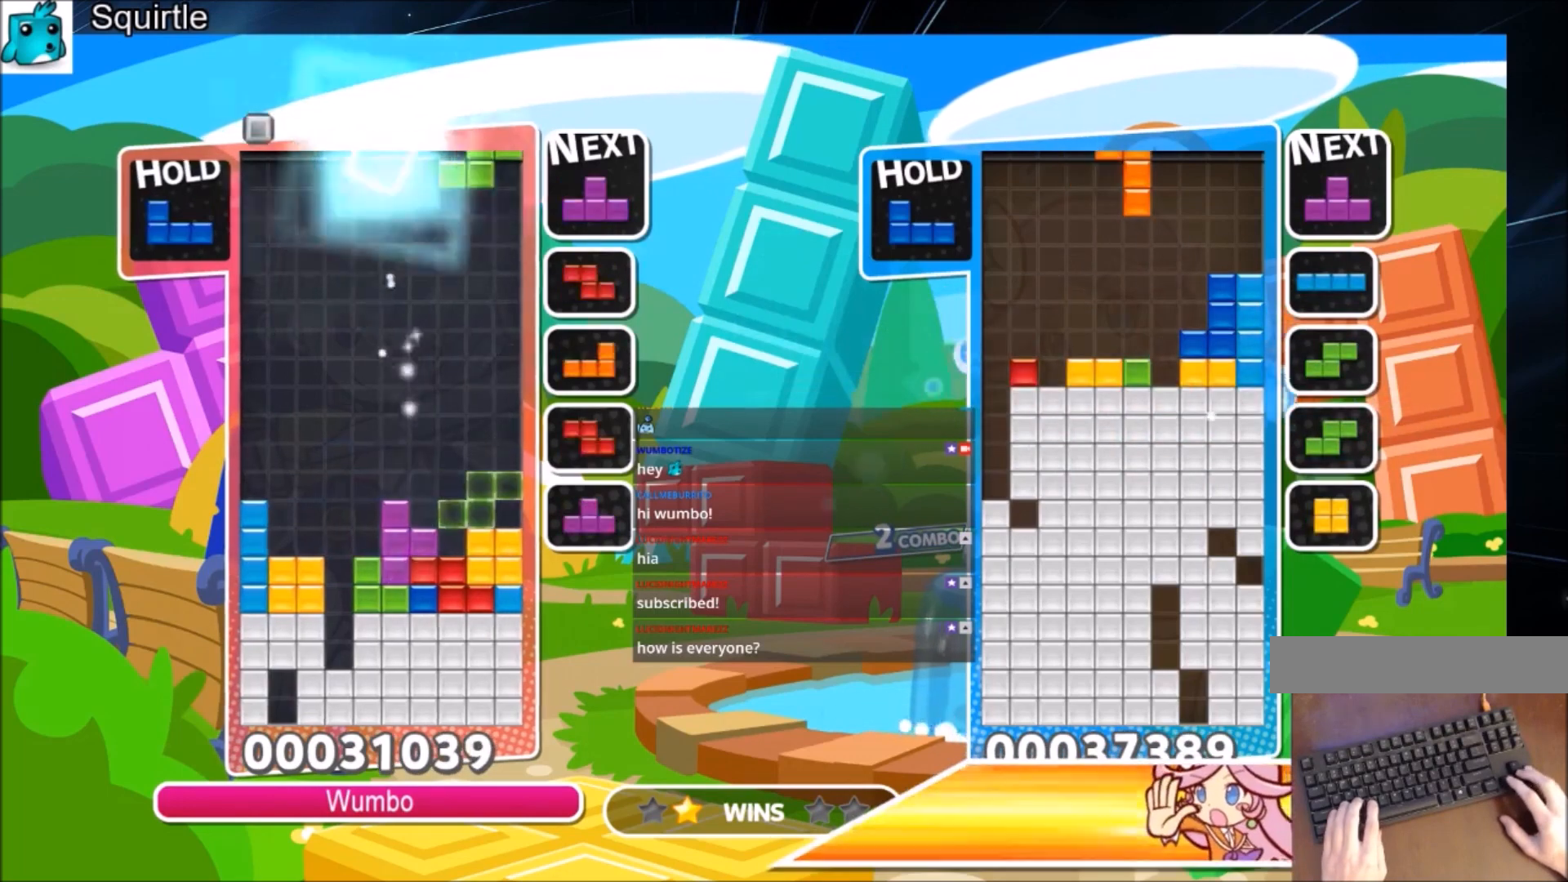
{"keys": ["c", "right"], "events": [[67, "c", "up"], [134, "right", "up"], [167, "left", "down"], [167, "z", "down"], [267, "down", "down"], [300, "left", "up"], [300, "right", "down"], [300, "z", "up"], [400, "down", "up"], [501, "c", "down"]]}
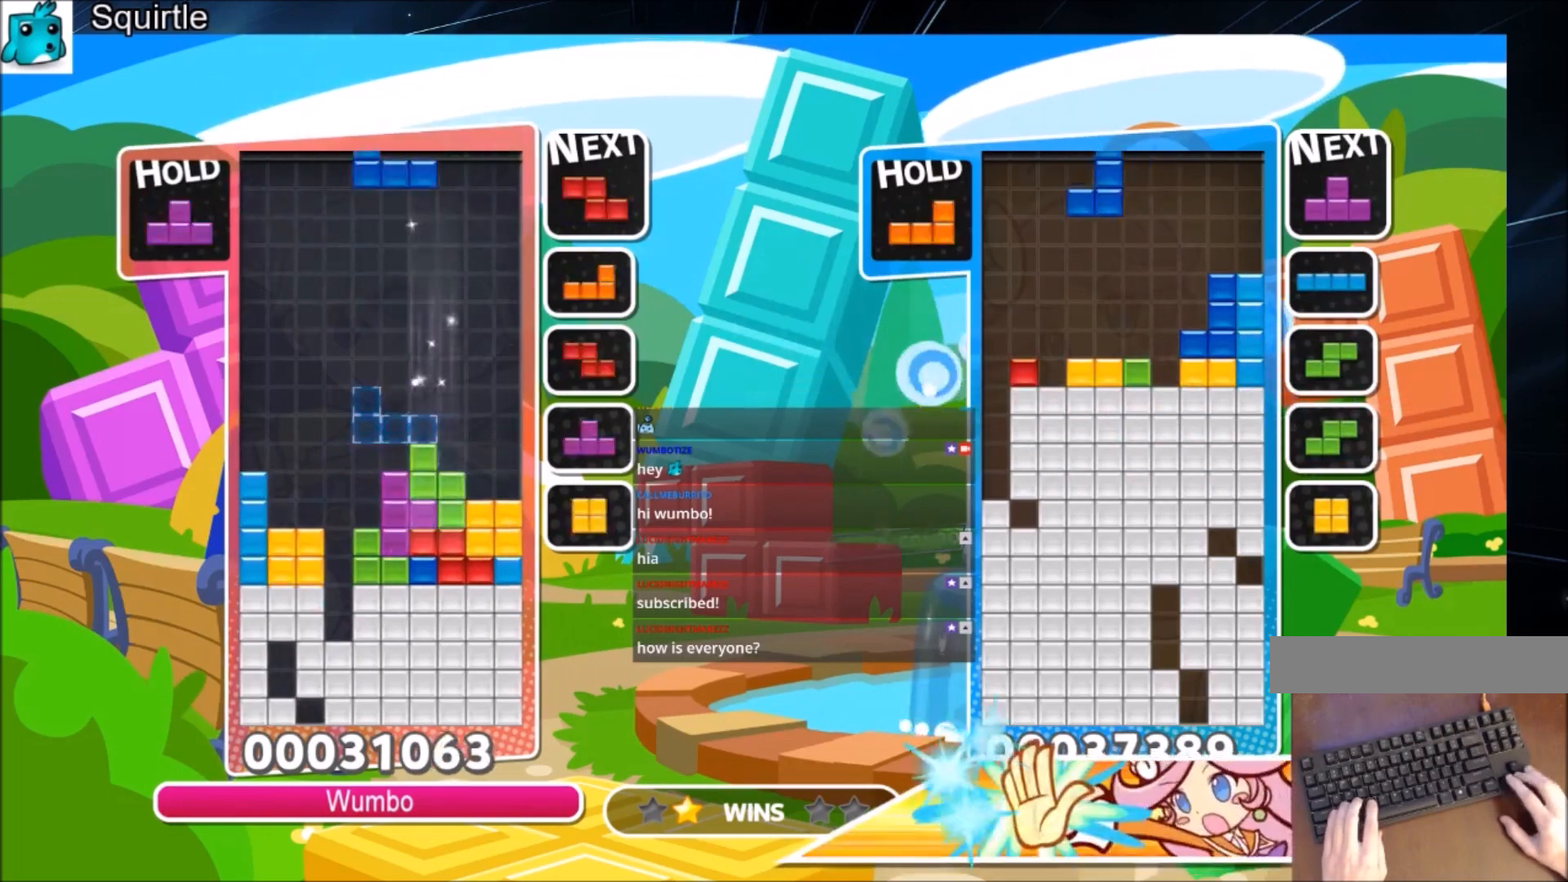
{"keys": ["right"], "events": [[100, "z", "down"], [233, "c", "up"], [233, "down", "down"], [266, "z", "up"], [433, "down", "up"]]}
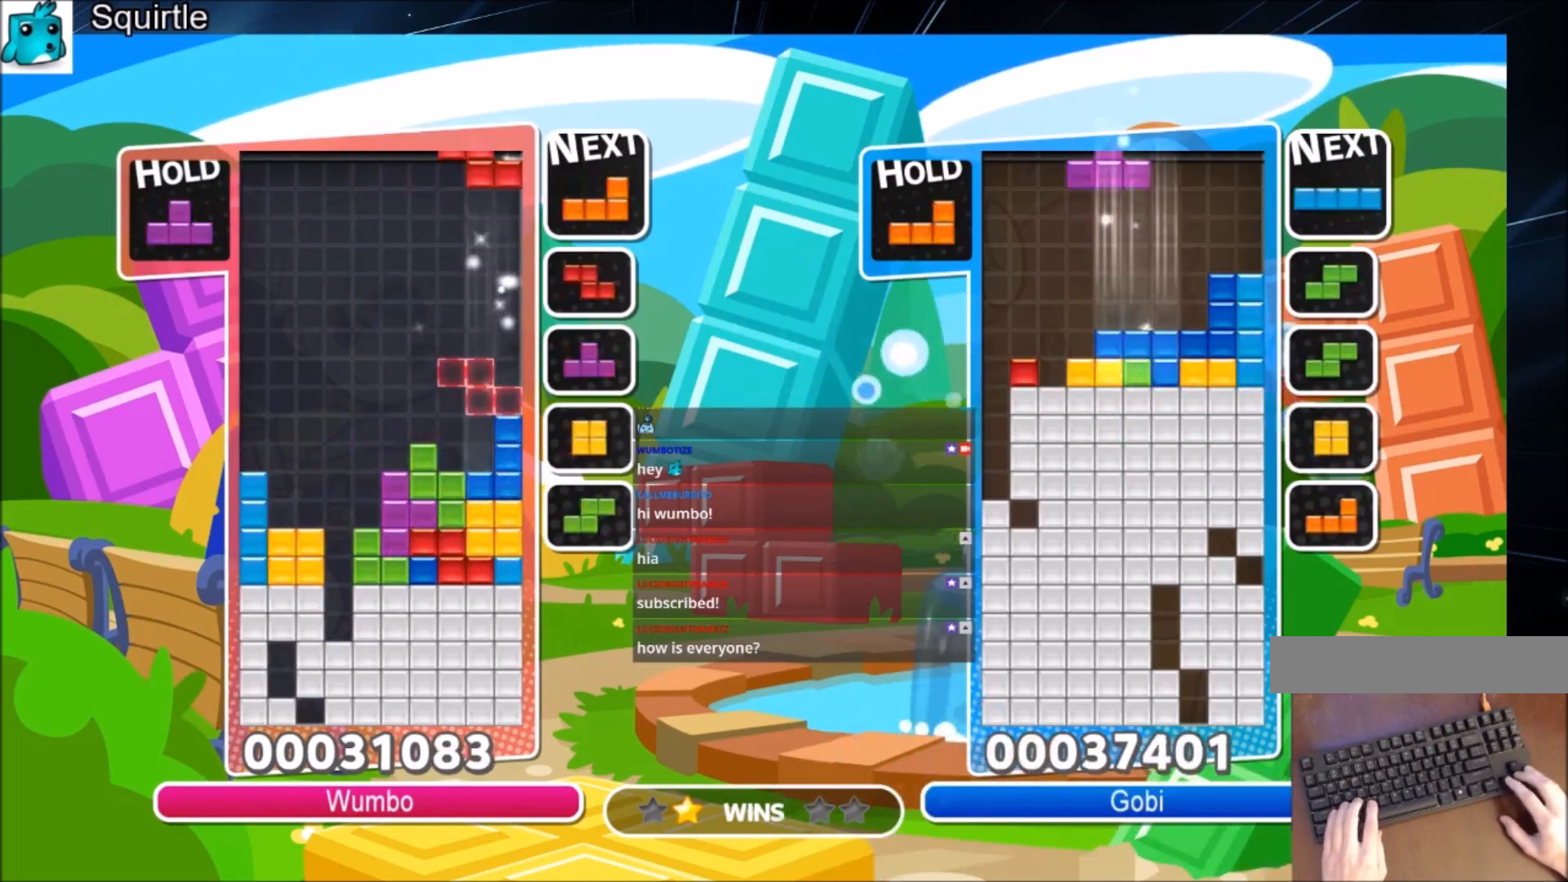
{"keys": ["c", "right", "x"], "events": [[100, "left", "down"], [100, "right", "up"], [200, "down", "down"], [234, "left", "up"], [234, "right", "down"], [400, "c", "down"], [400, "down", "up"], [434, "x", "down"]]}